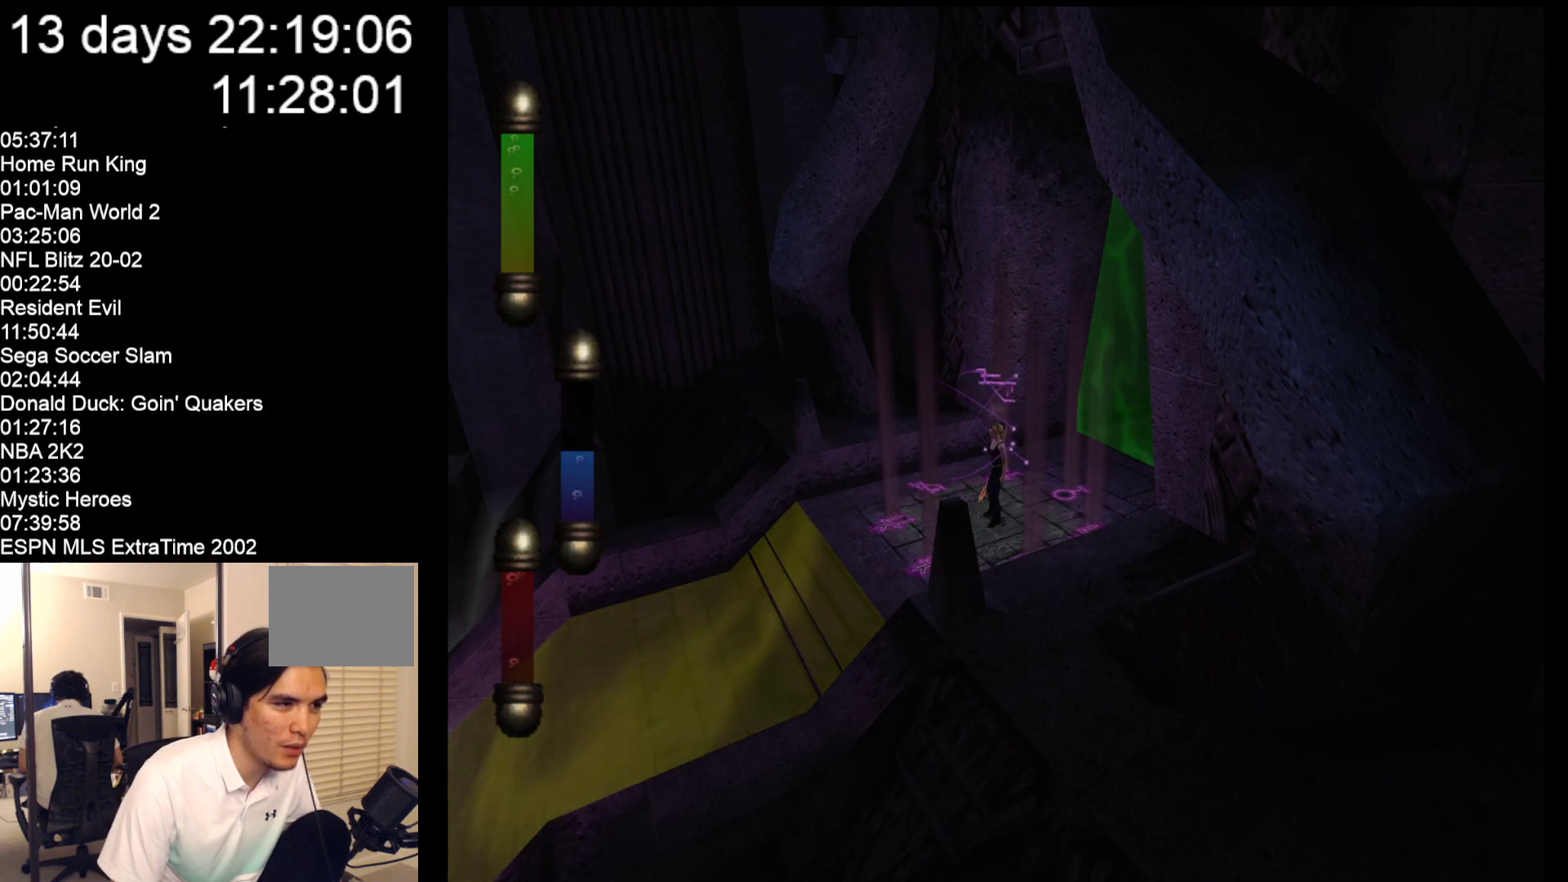
Gameplay with a controller (Nintendo layout); each line is a JSON object with the inputs held at the frame after it. "events" lists button and stick changes between this image and that frame as [ms after this image, input, new state], when the widget could be followed in between. Not read: L2 L3 R2 R3 SELECT Z right_stick.
{"buttons": [], "left_stick": "left", "events": [[133, "left_stick", "left"]]}
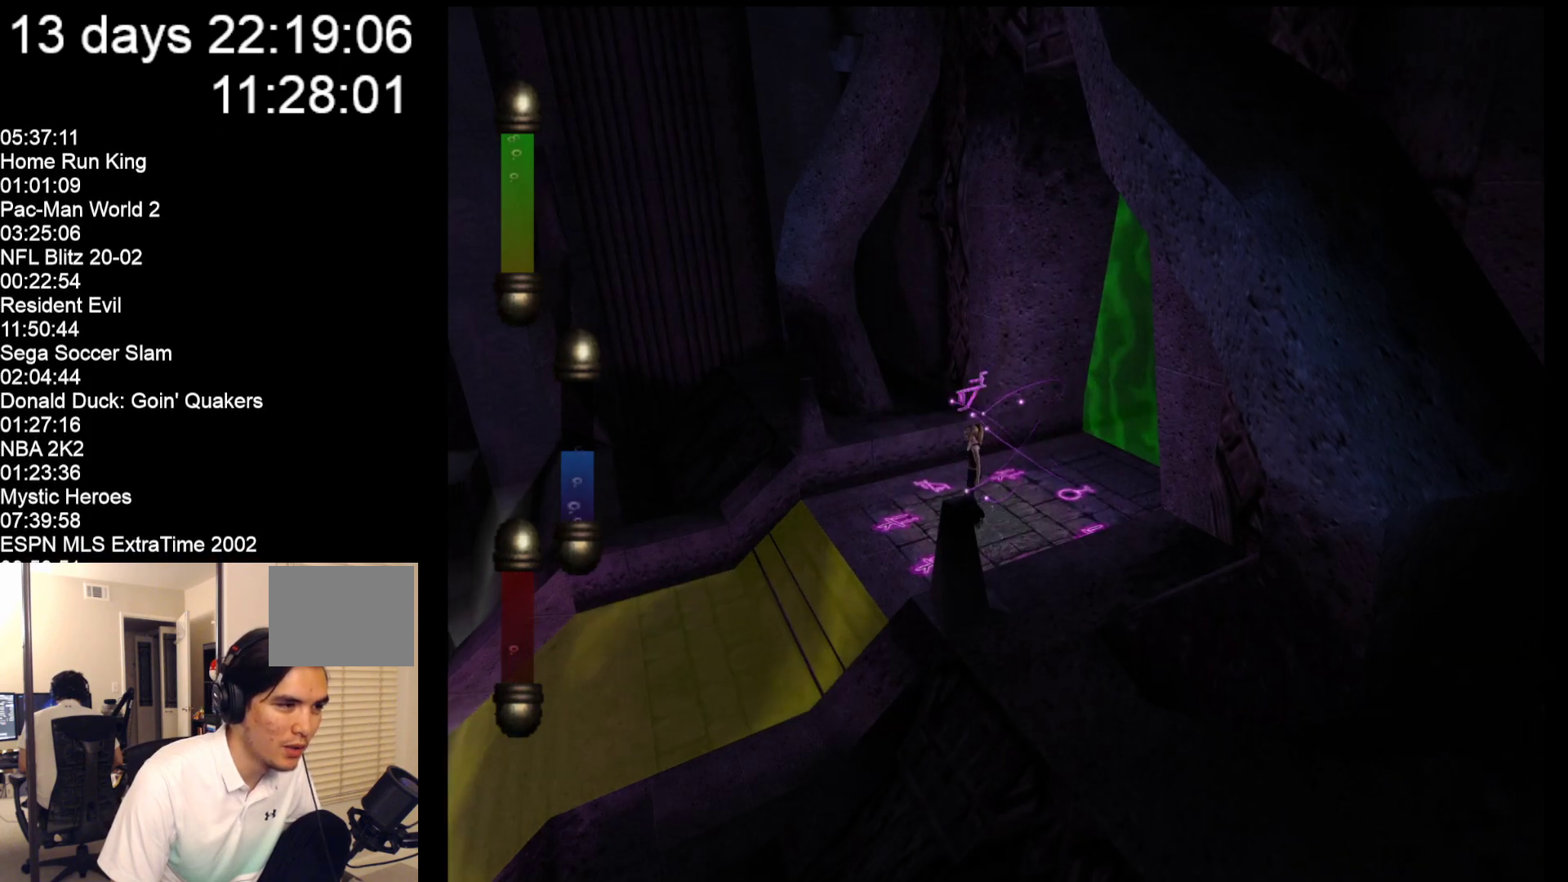
{"buttons": [], "left_stick": "left", "events": []}
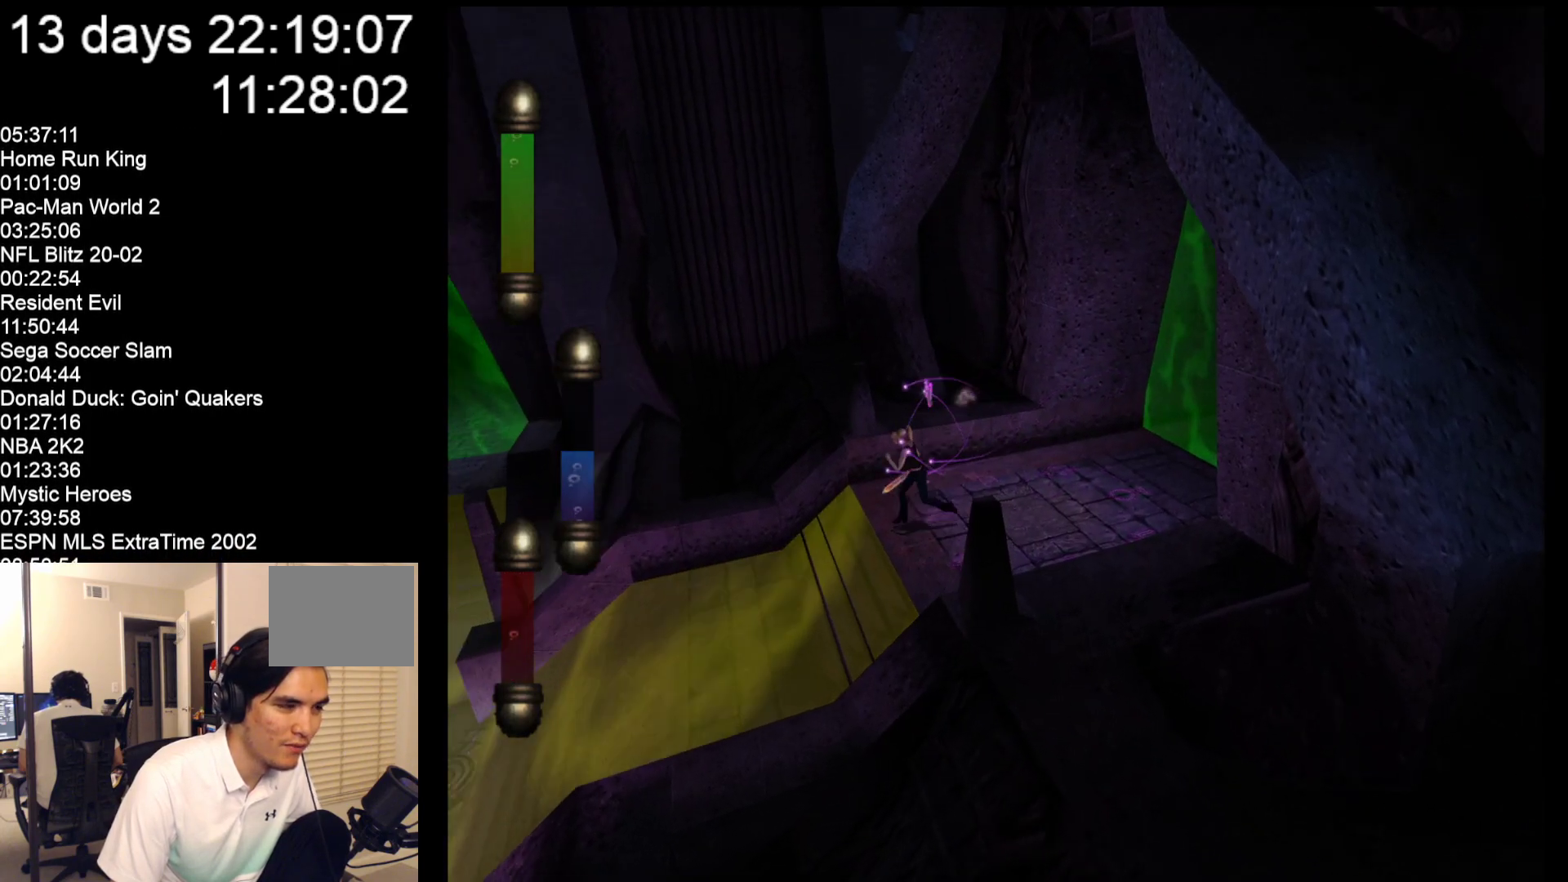
{"buttons": [], "left_stick": "left", "events": []}
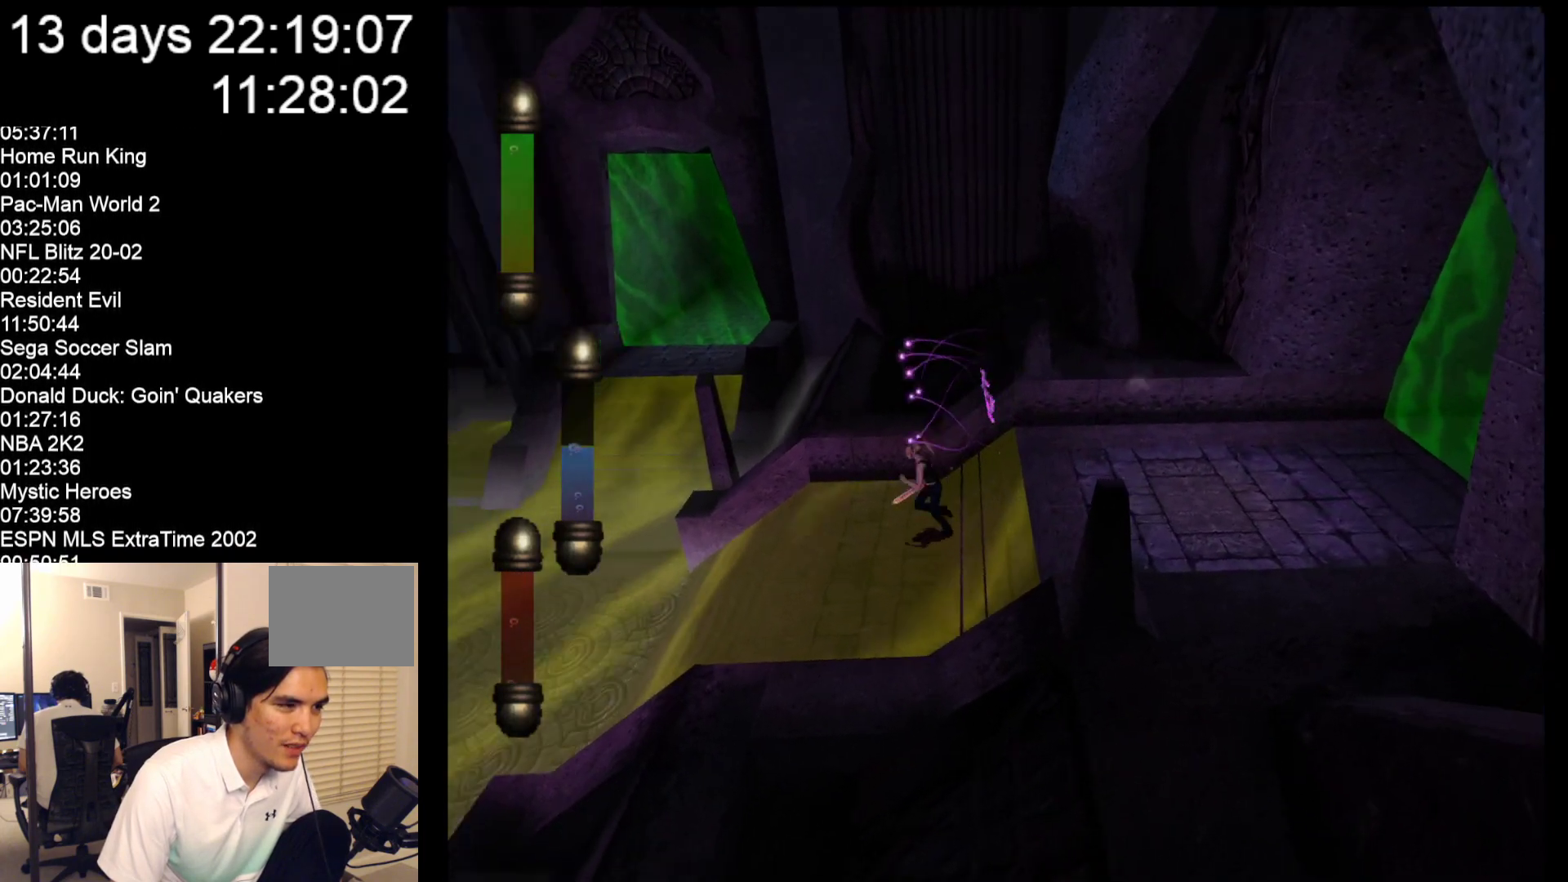
{"buttons": [], "left_stick": "up-left", "events": [[283, "left_stick", "up-left"]]}
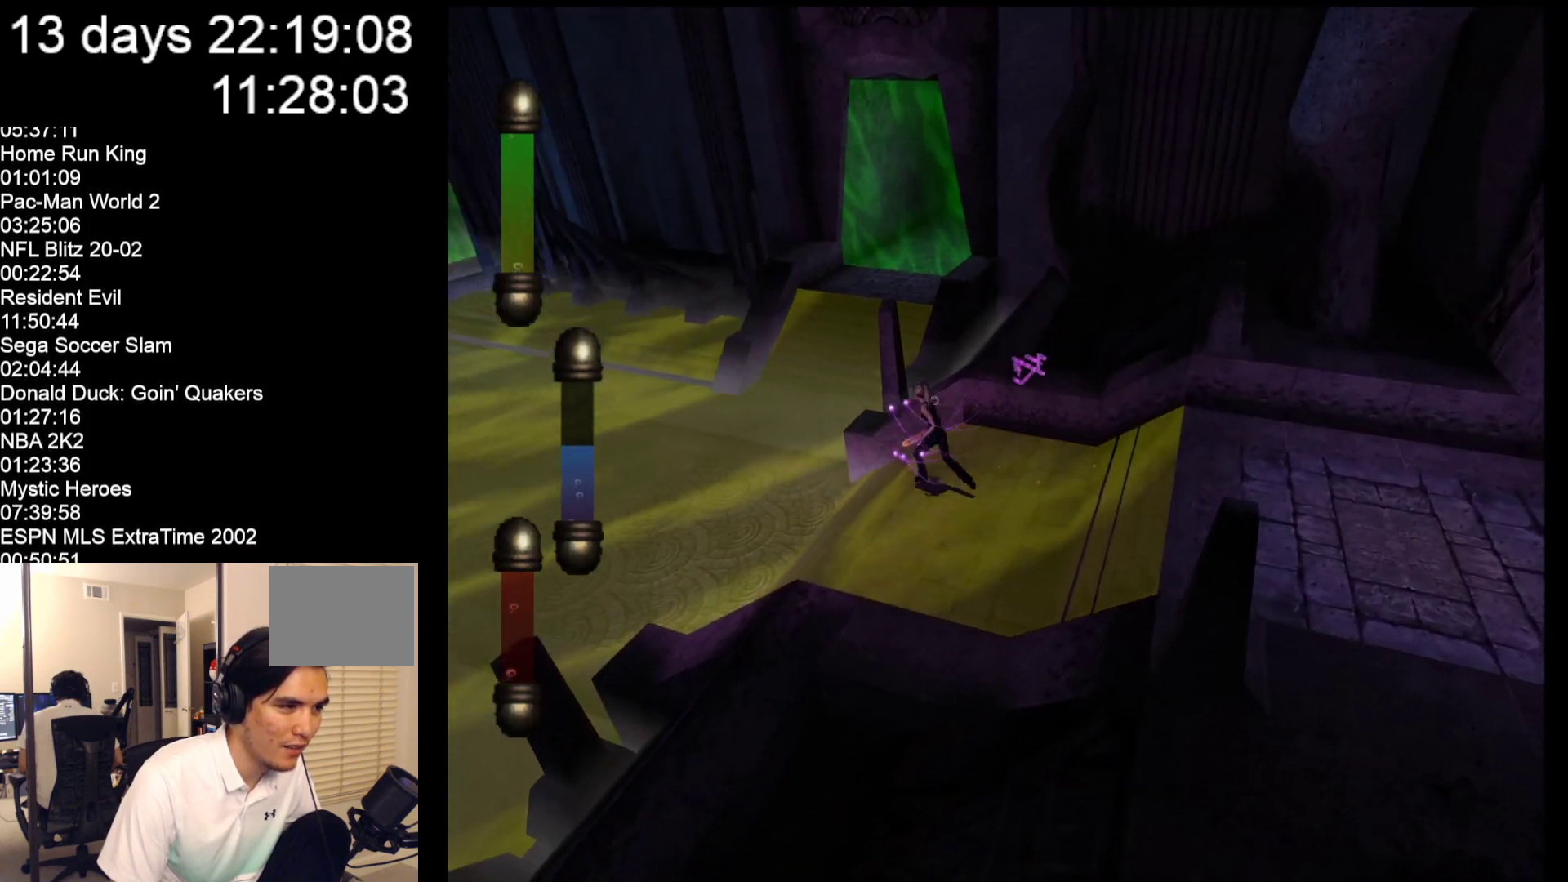
{"buttons": [], "left_stick": "up-left", "events": []}
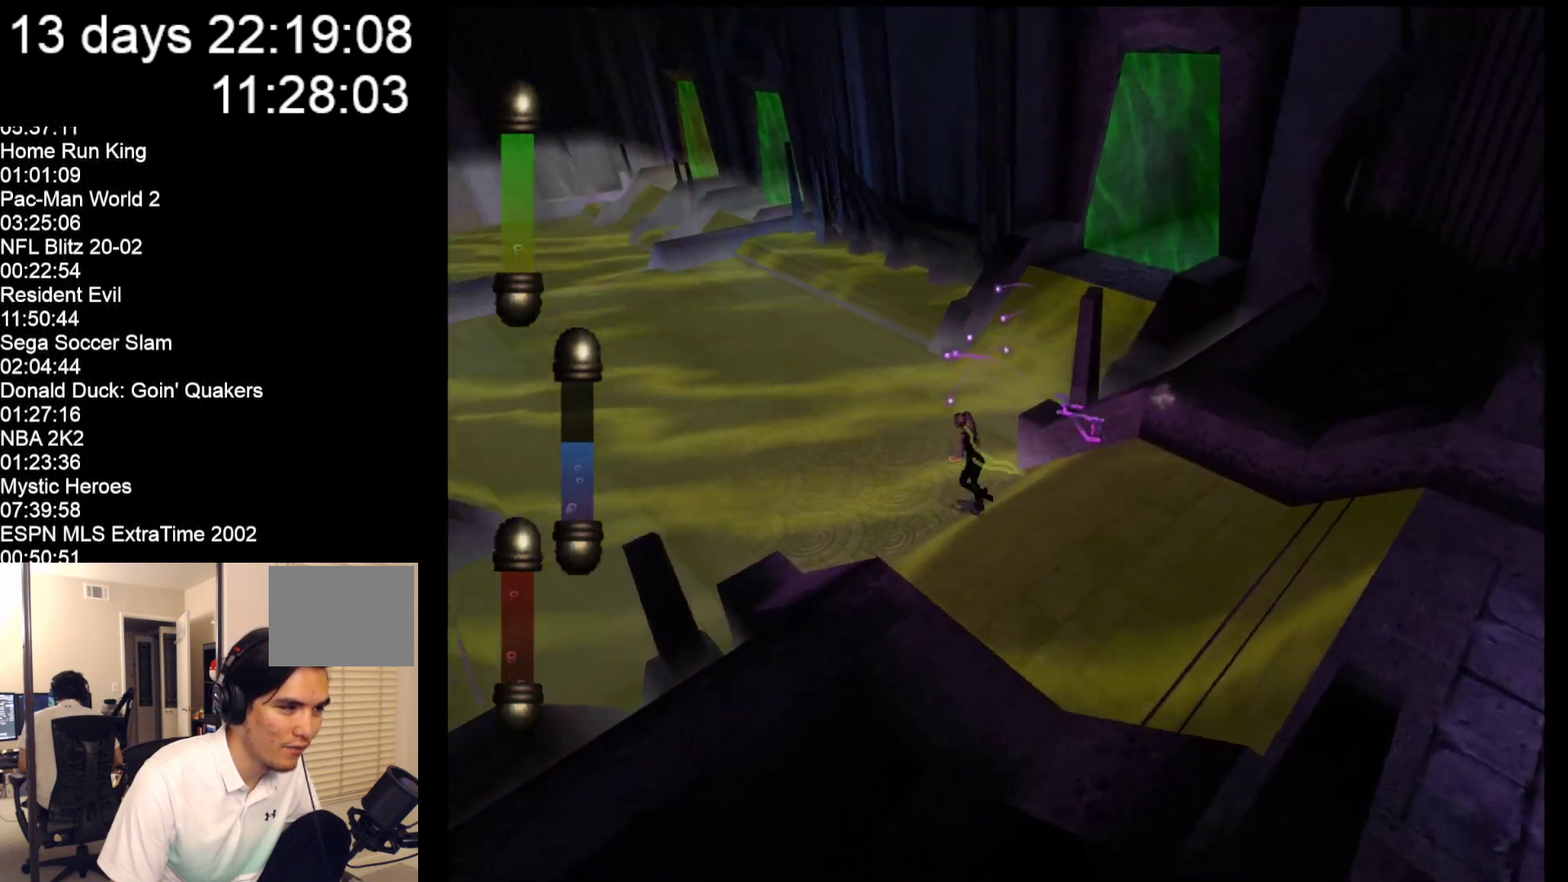
{"buttons": [], "left_stick": "up-left", "events": []}
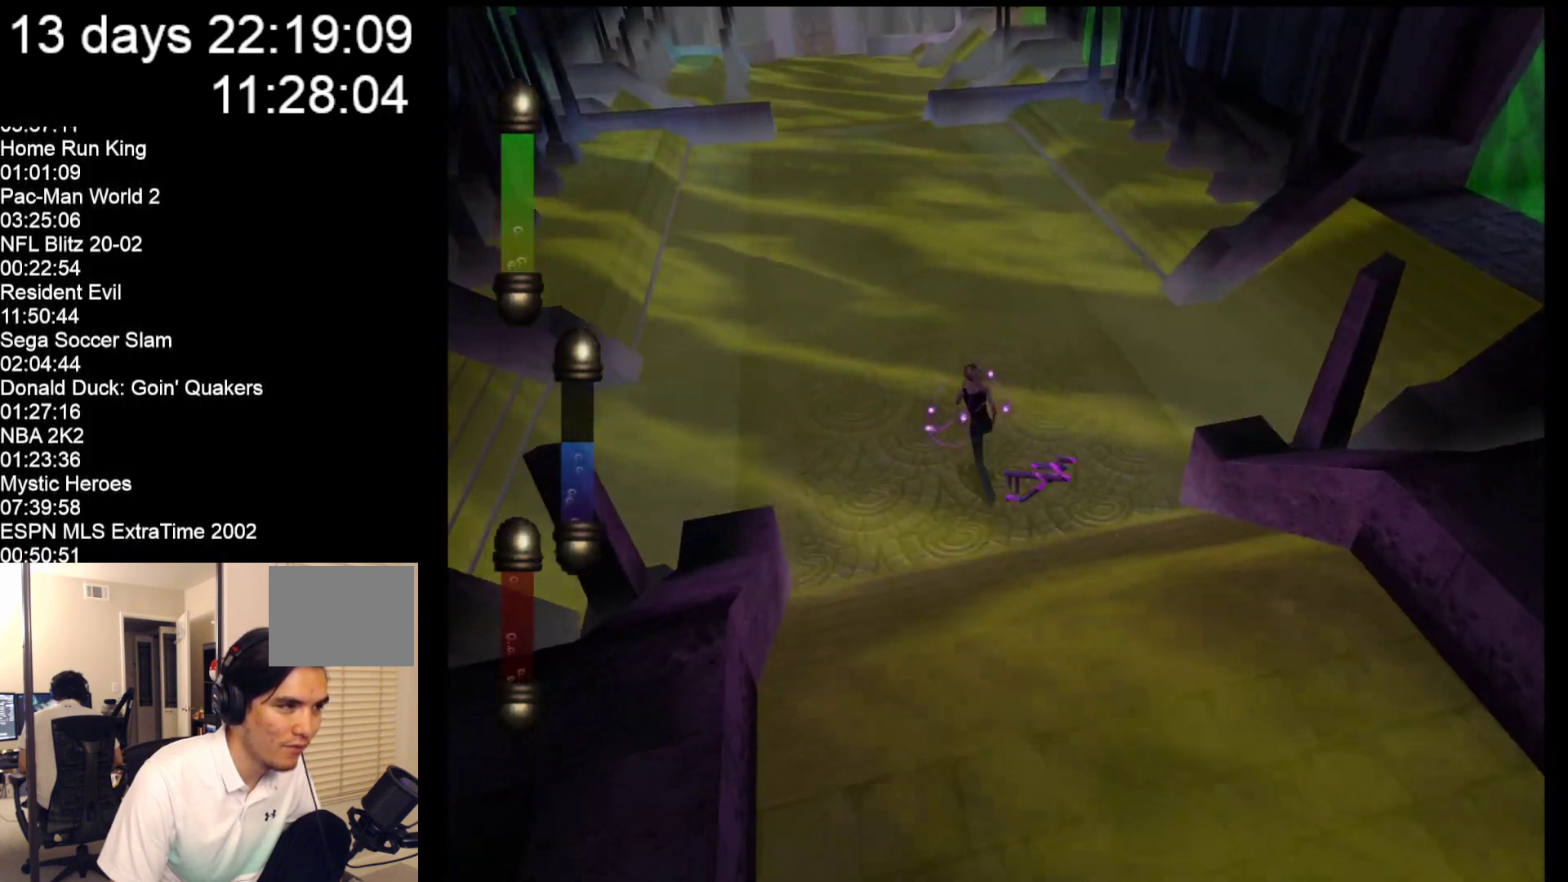
{"buttons": [], "left_stick": "up", "events": [[117, "left_stick", "up"]]}
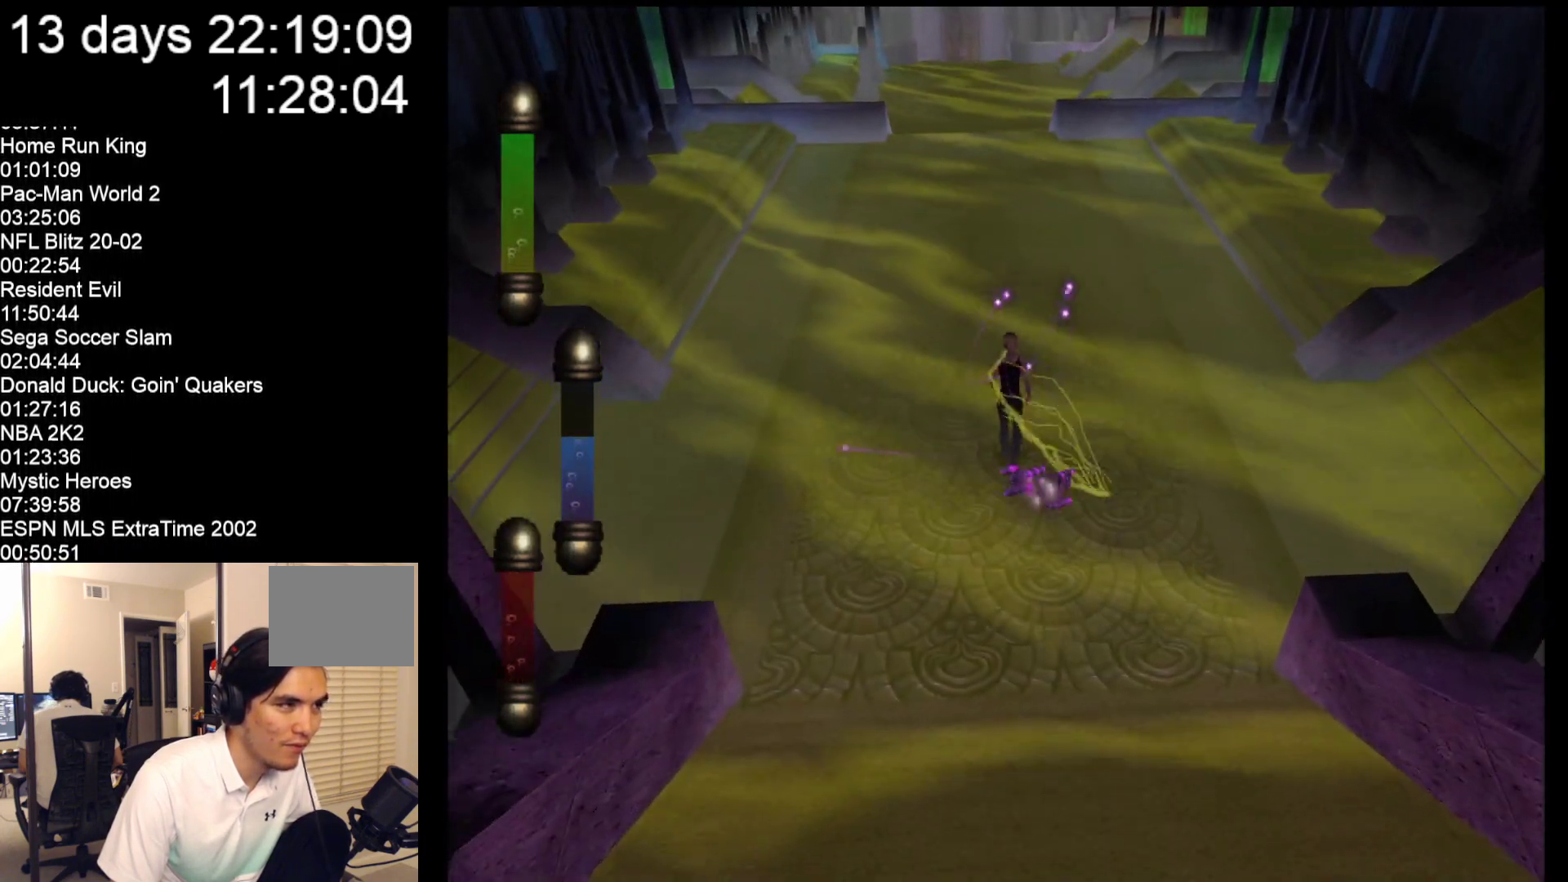
{"buttons": [], "left_stick": "up", "events": []}
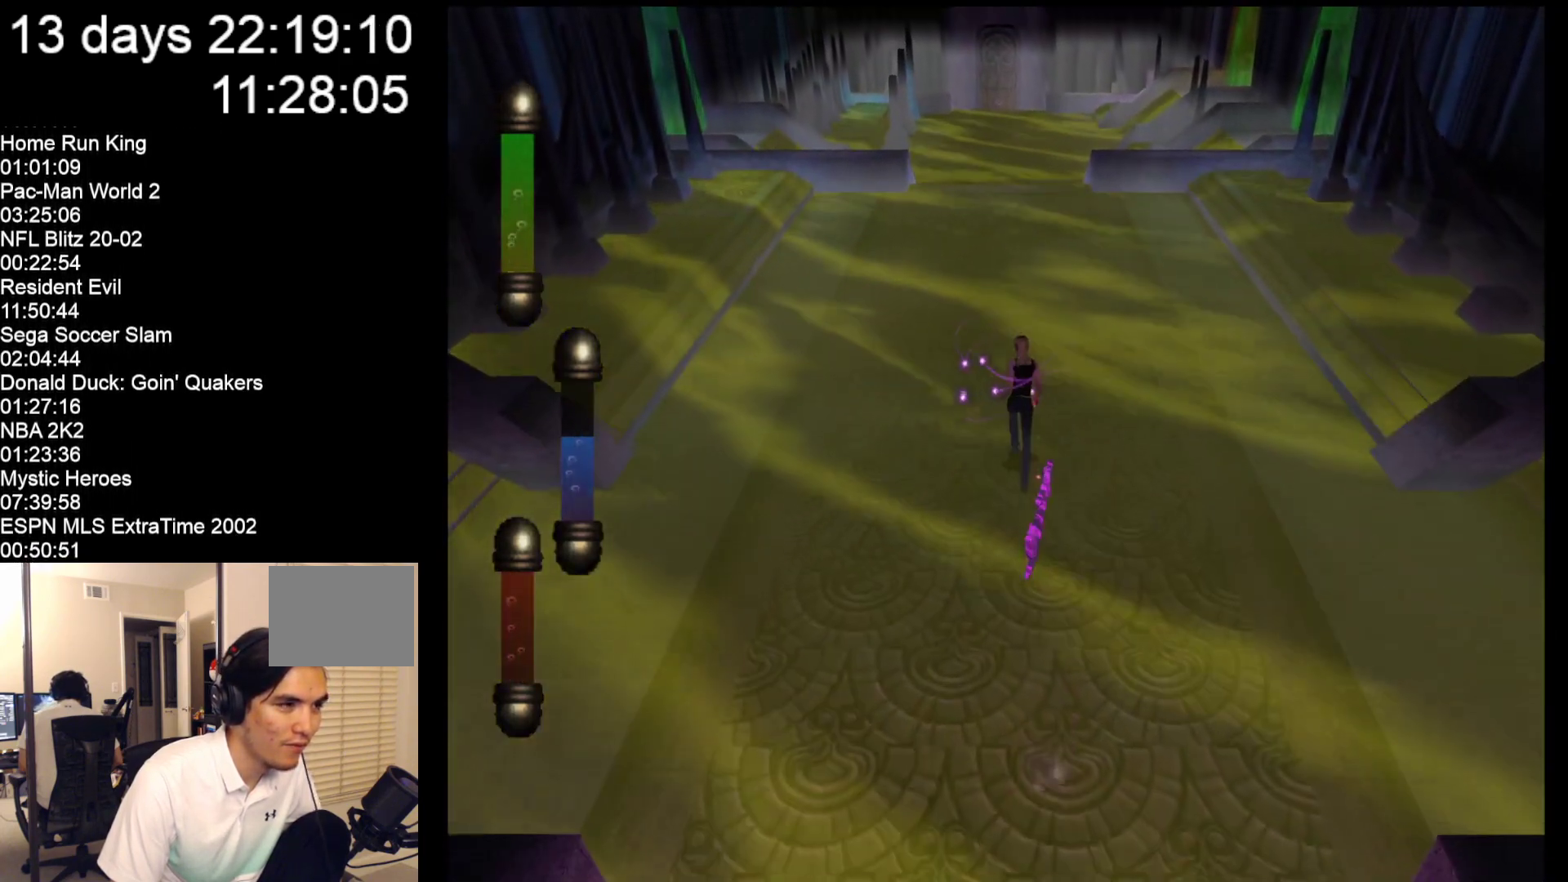
{"buttons": [], "left_stick": "up", "events": []}
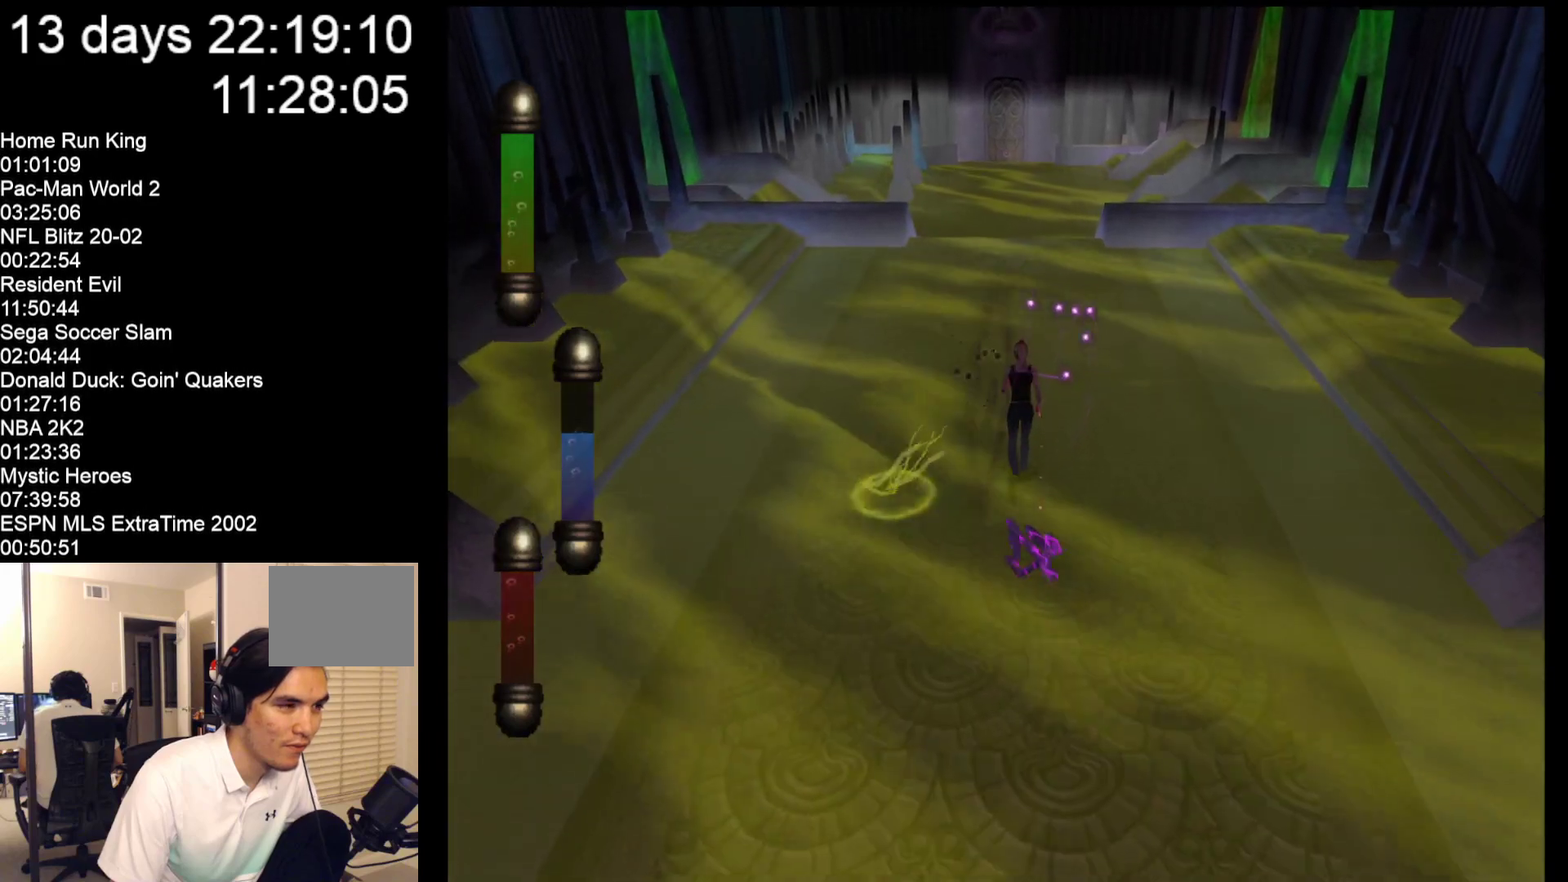
{"buttons": [], "left_stick": "up", "events": []}
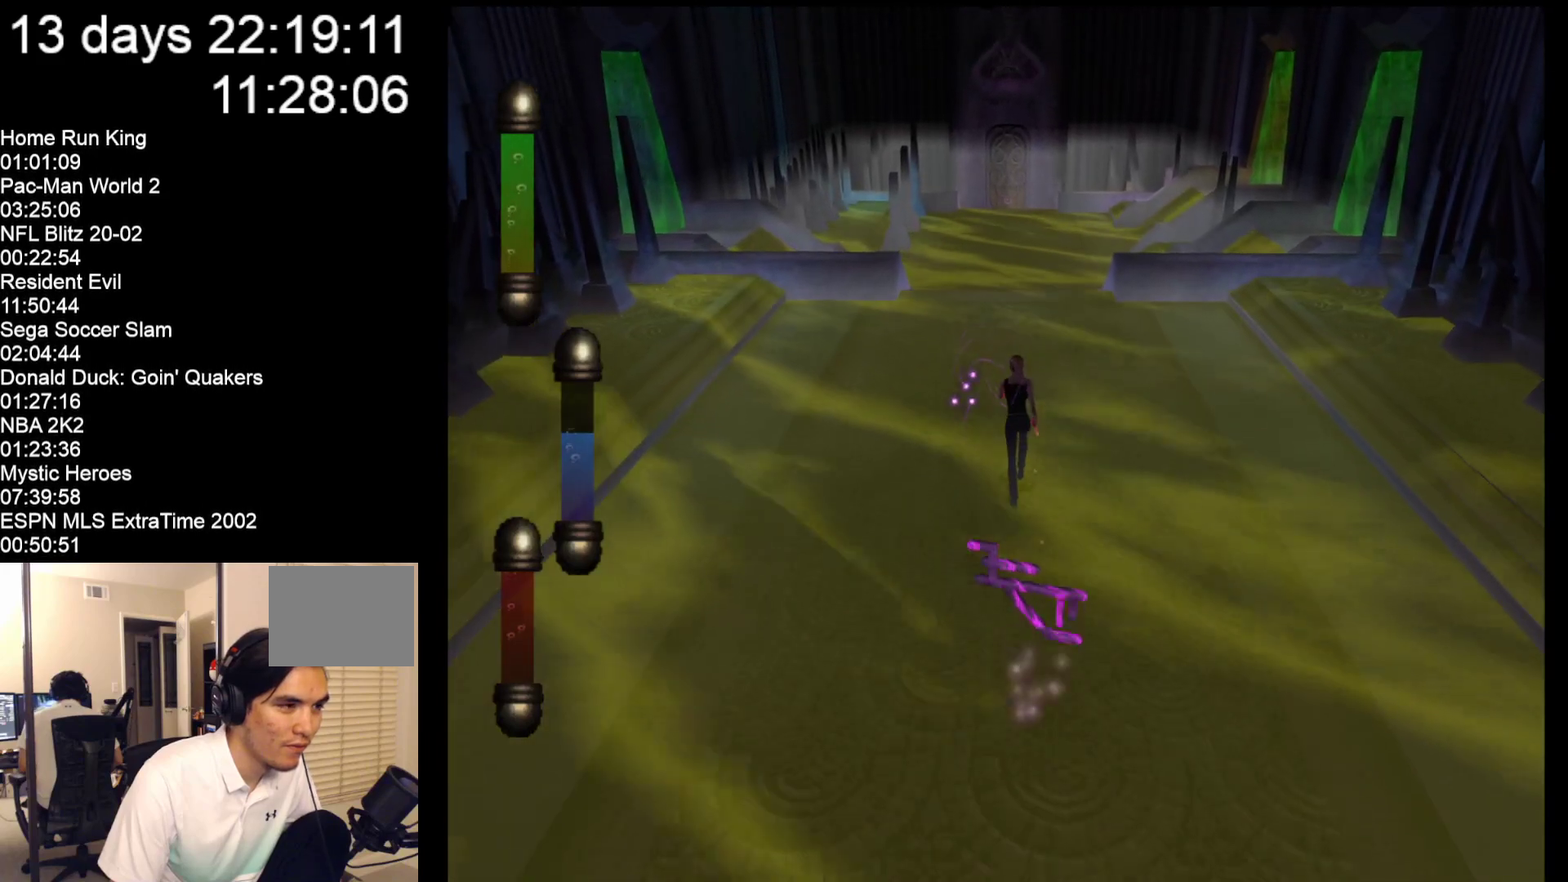
{"buttons": [], "left_stick": "up", "events": []}
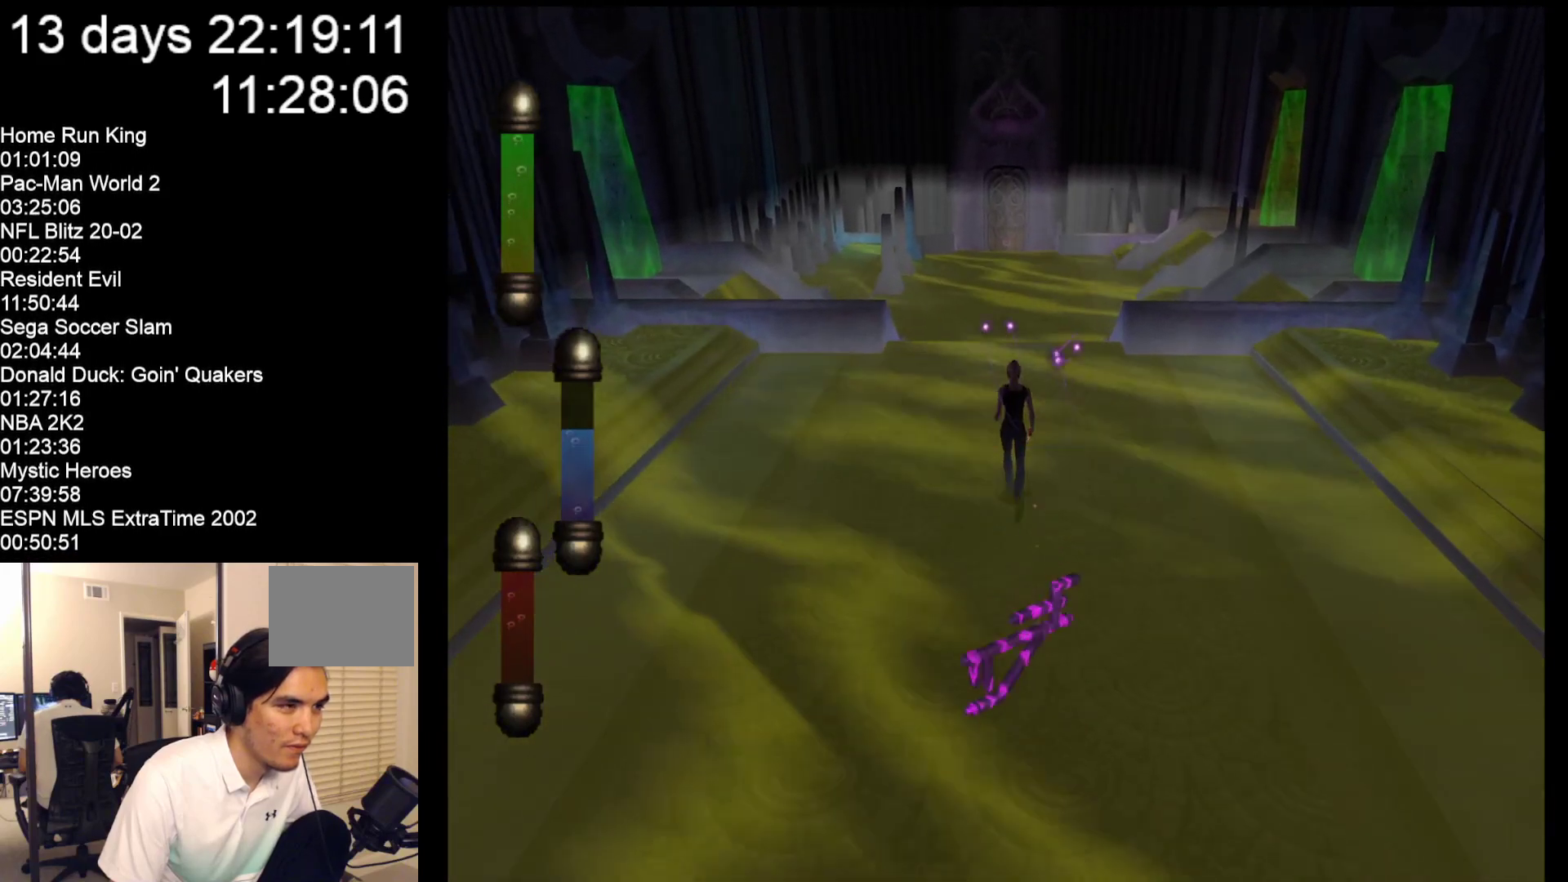
{"buttons": [], "left_stick": "up", "events": []}
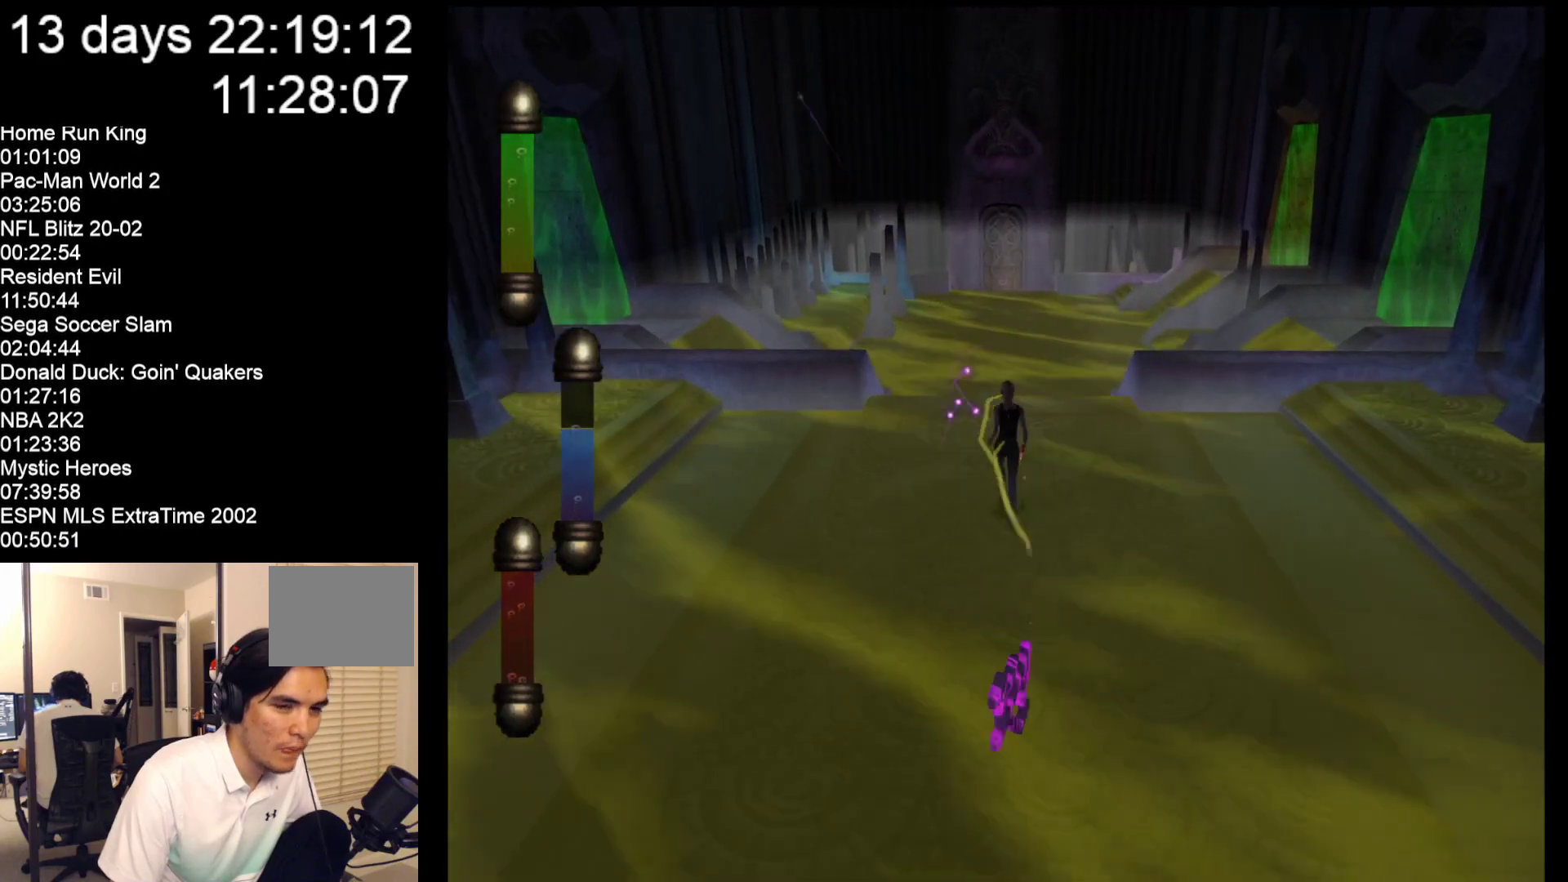
{"buttons": [], "left_stick": "up", "events": []}
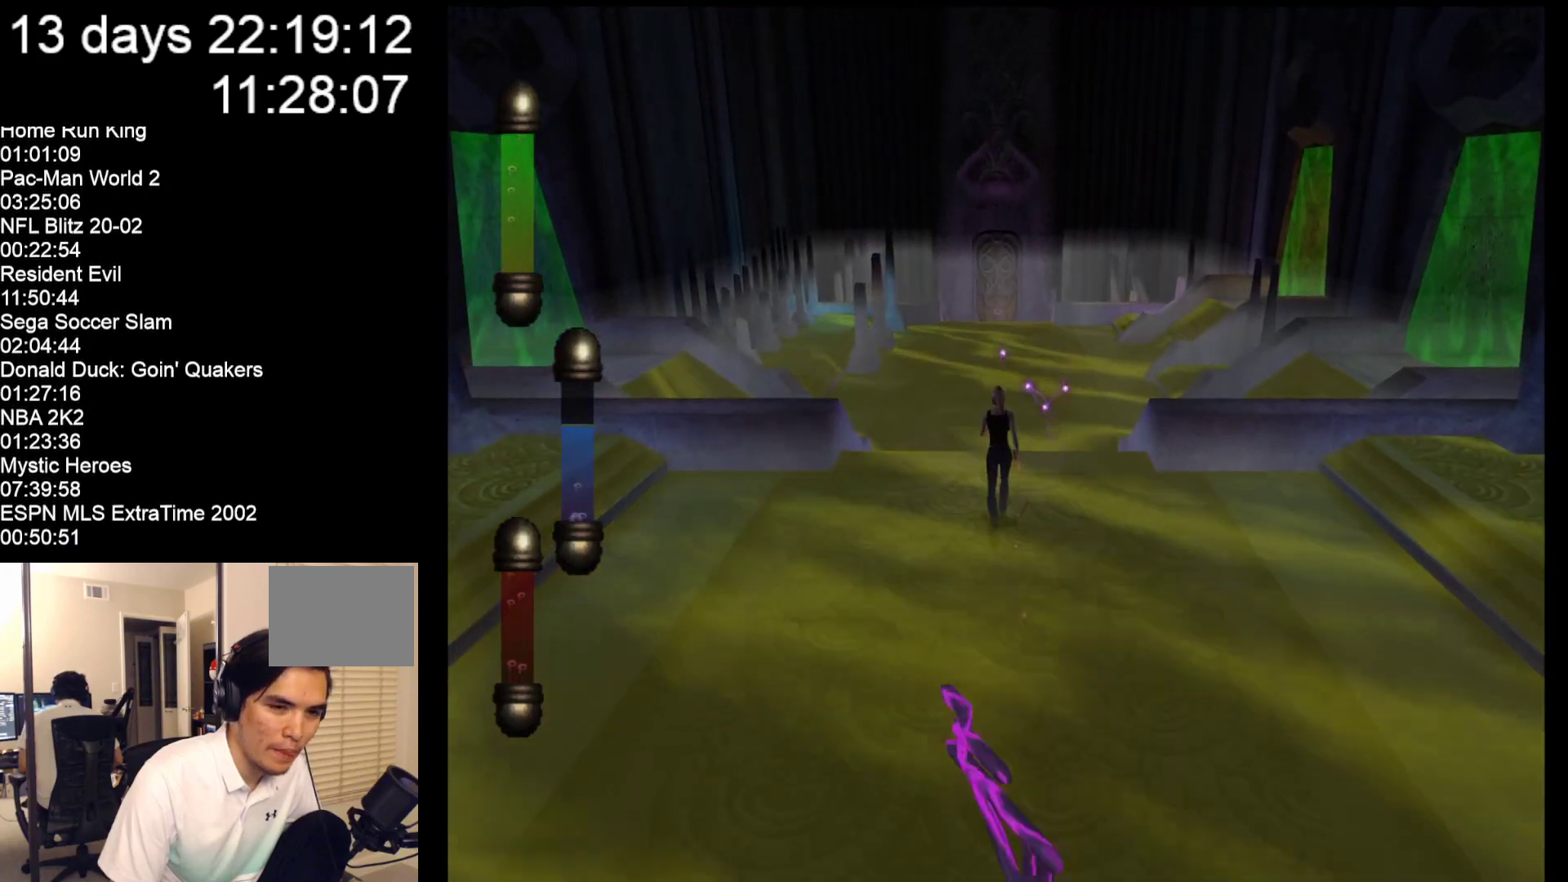
{"buttons": [], "left_stick": "up", "events": []}
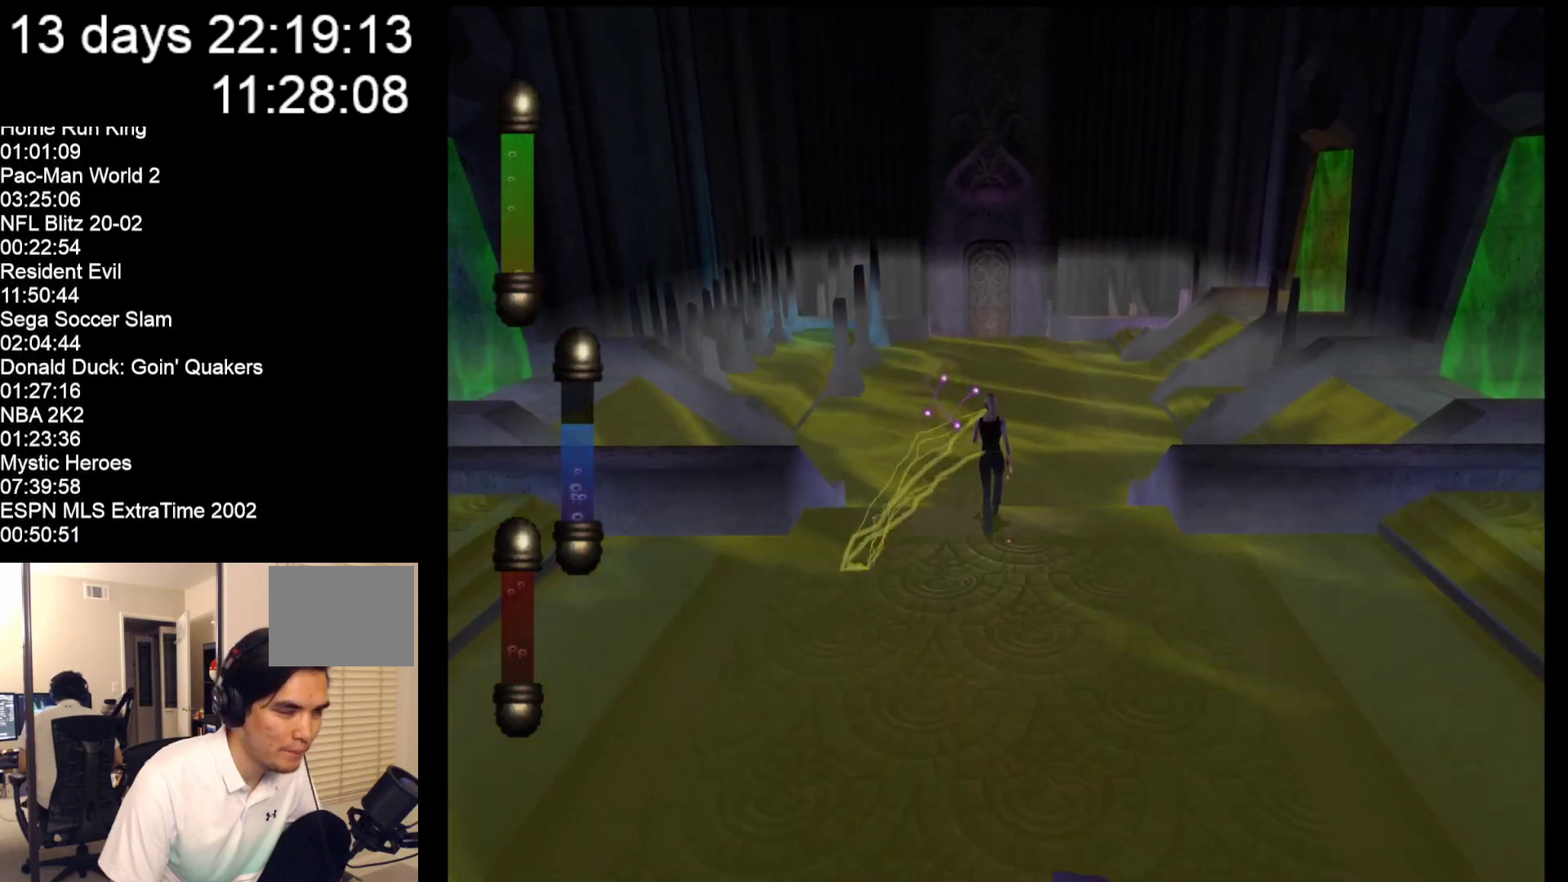
{"buttons": [], "left_stick": "up", "events": []}
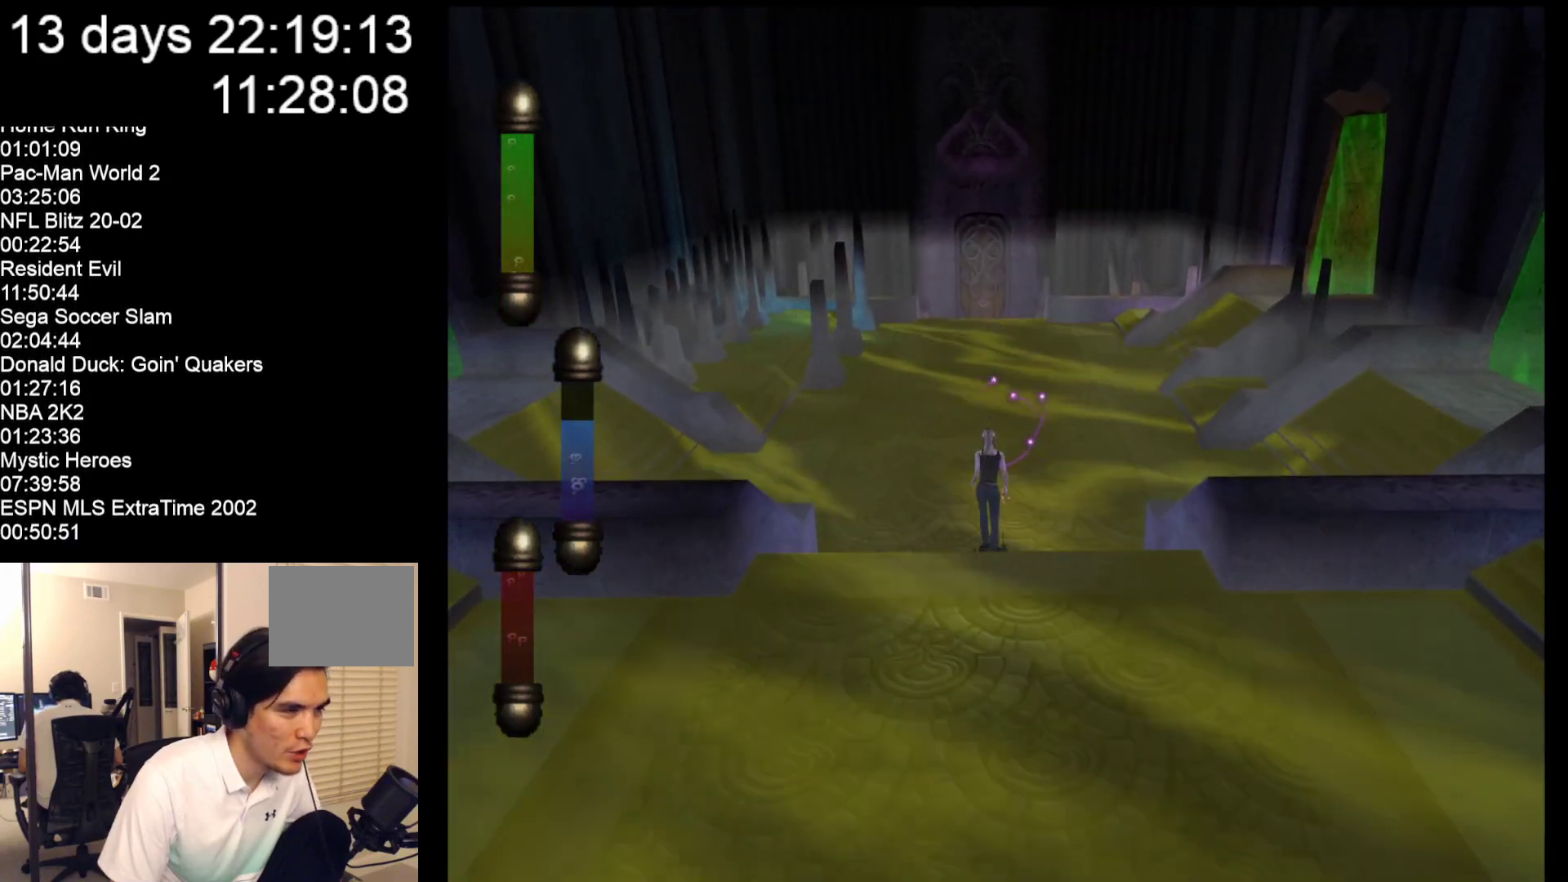
{"buttons": [], "left_stick": "up", "events": []}
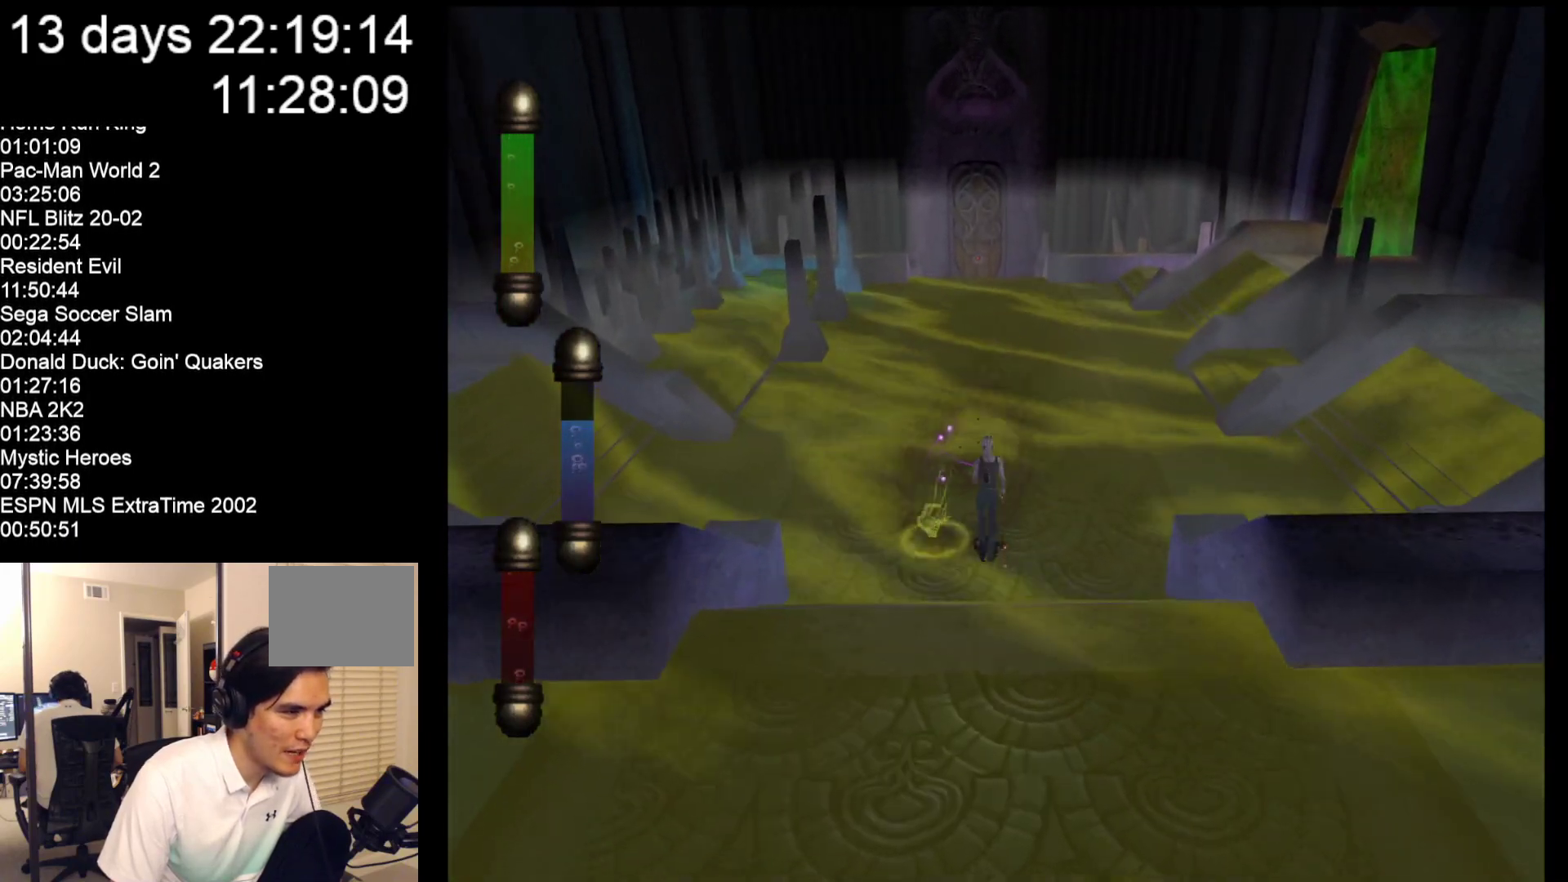
{"buttons": [], "left_stick": "up", "events": []}
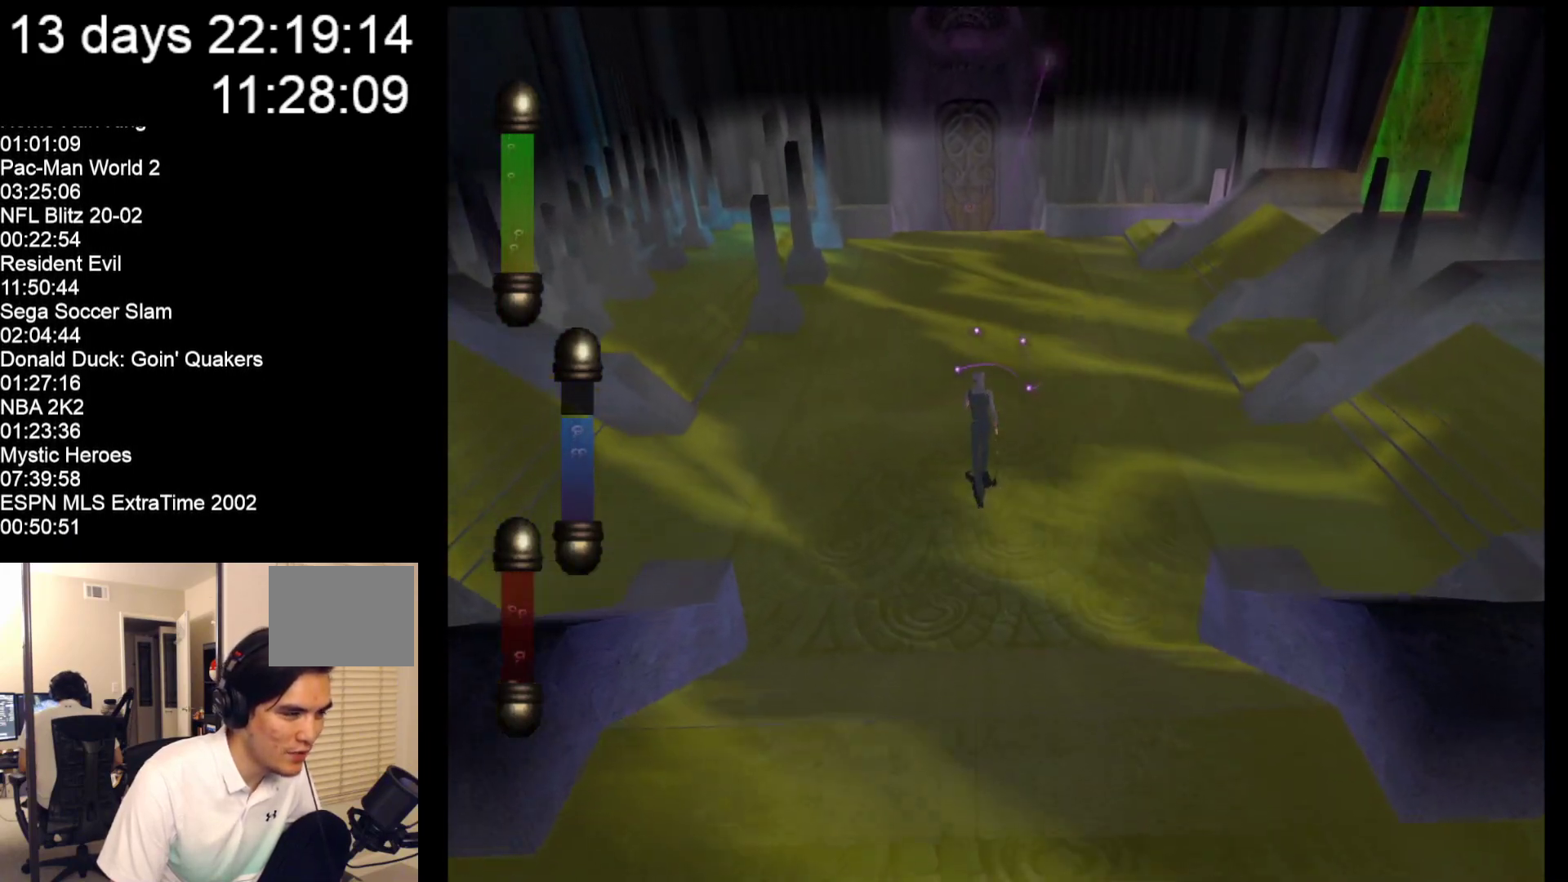
{"buttons": [], "left_stick": "up", "events": []}
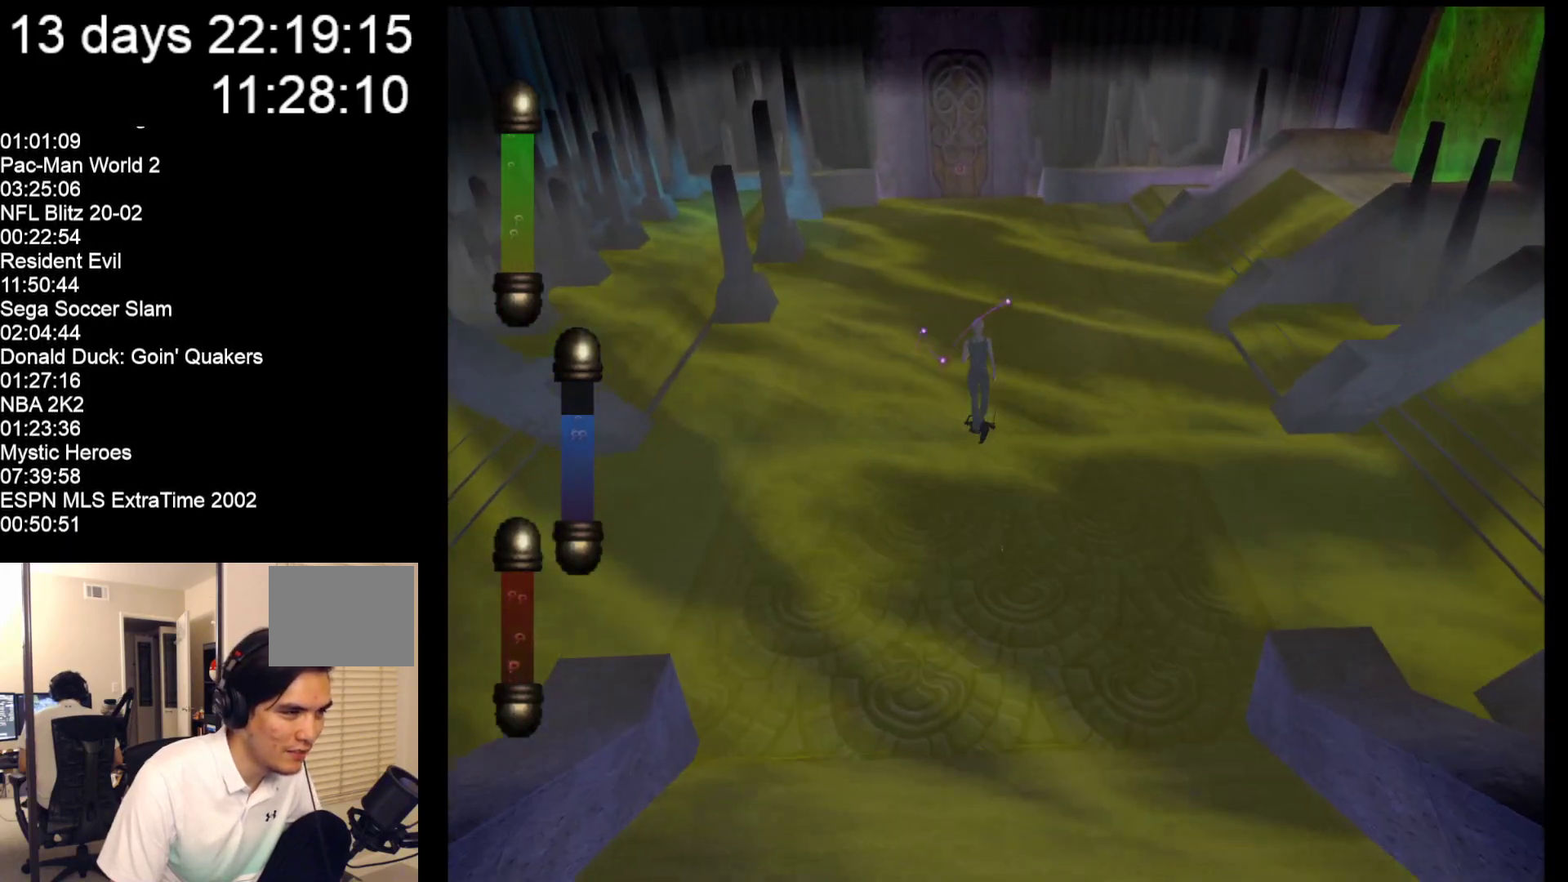
{"buttons": [], "left_stick": "up", "events": []}
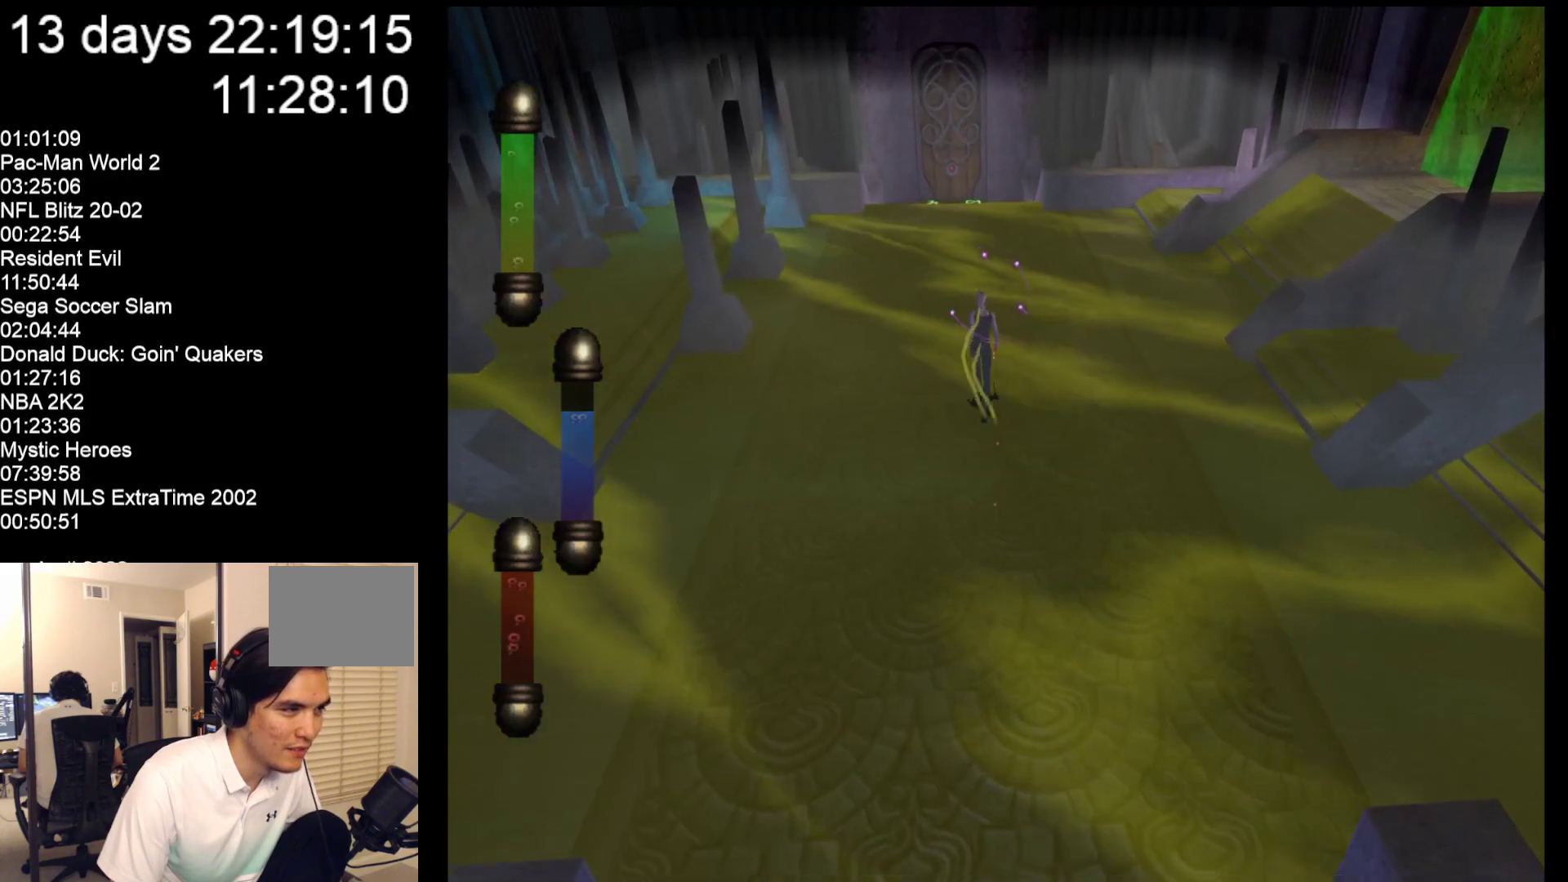
{"buttons": [], "left_stick": "up", "events": []}
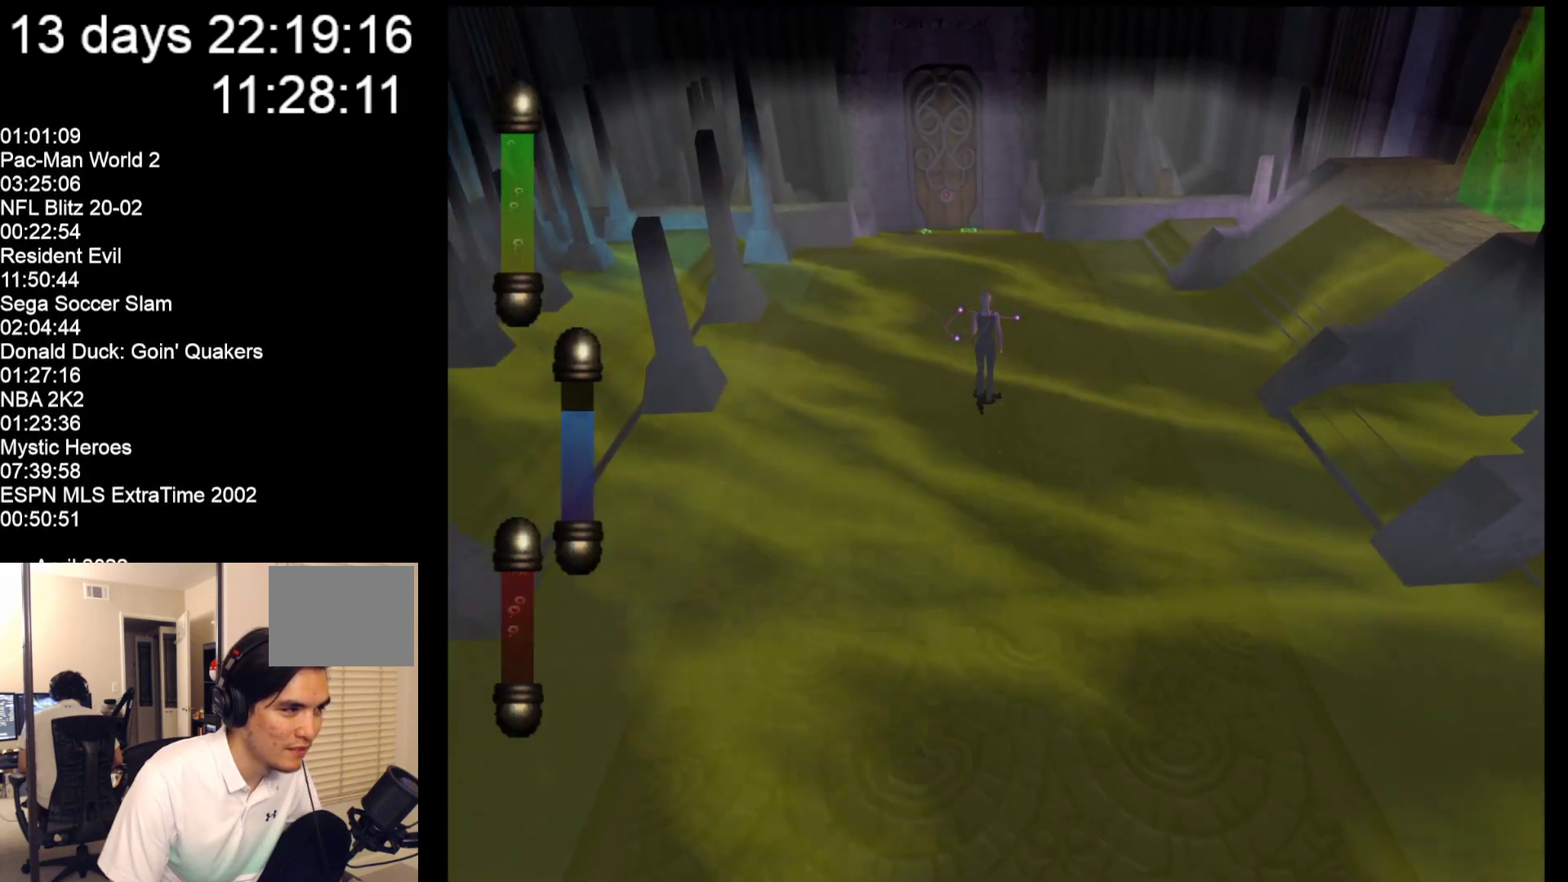
{"buttons": [], "left_stick": "up", "events": []}
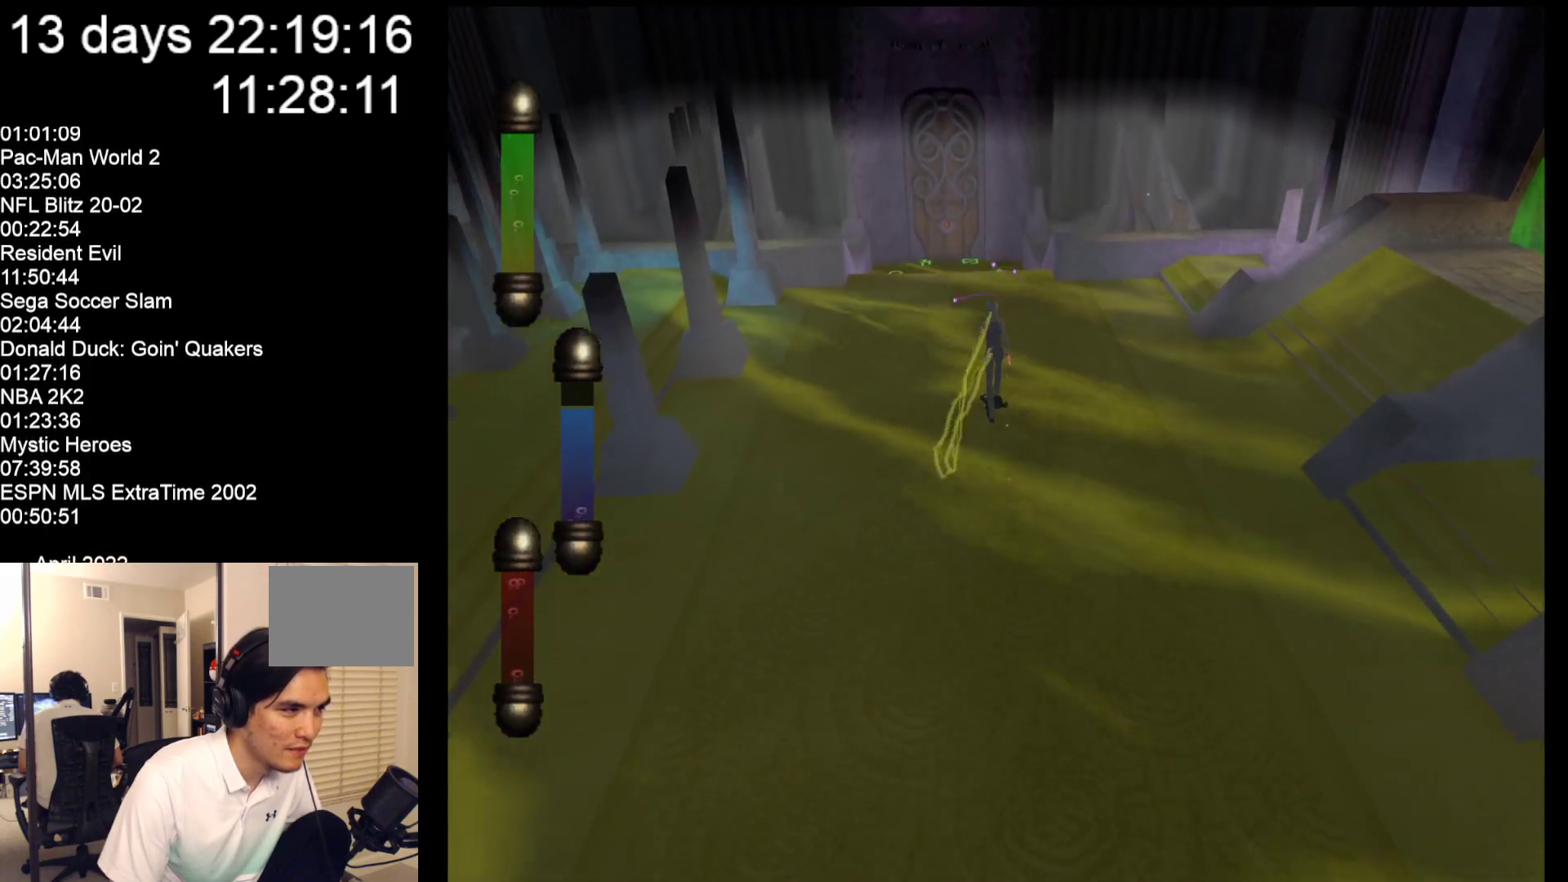
{"buttons": [], "left_stick": "up", "events": []}
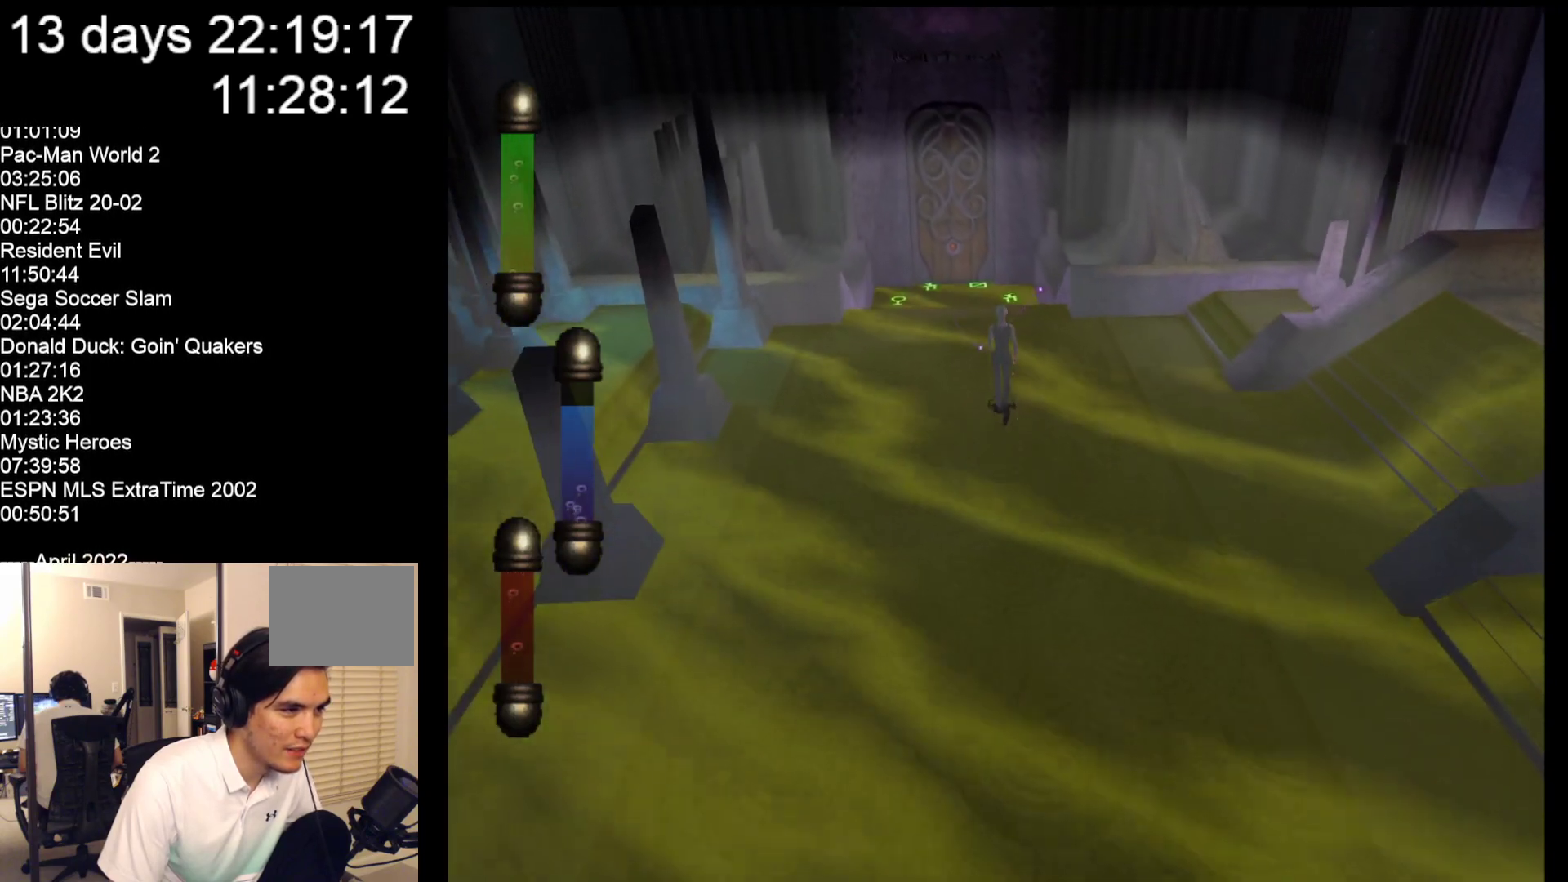
{"buttons": [], "left_stick": "up", "events": []}
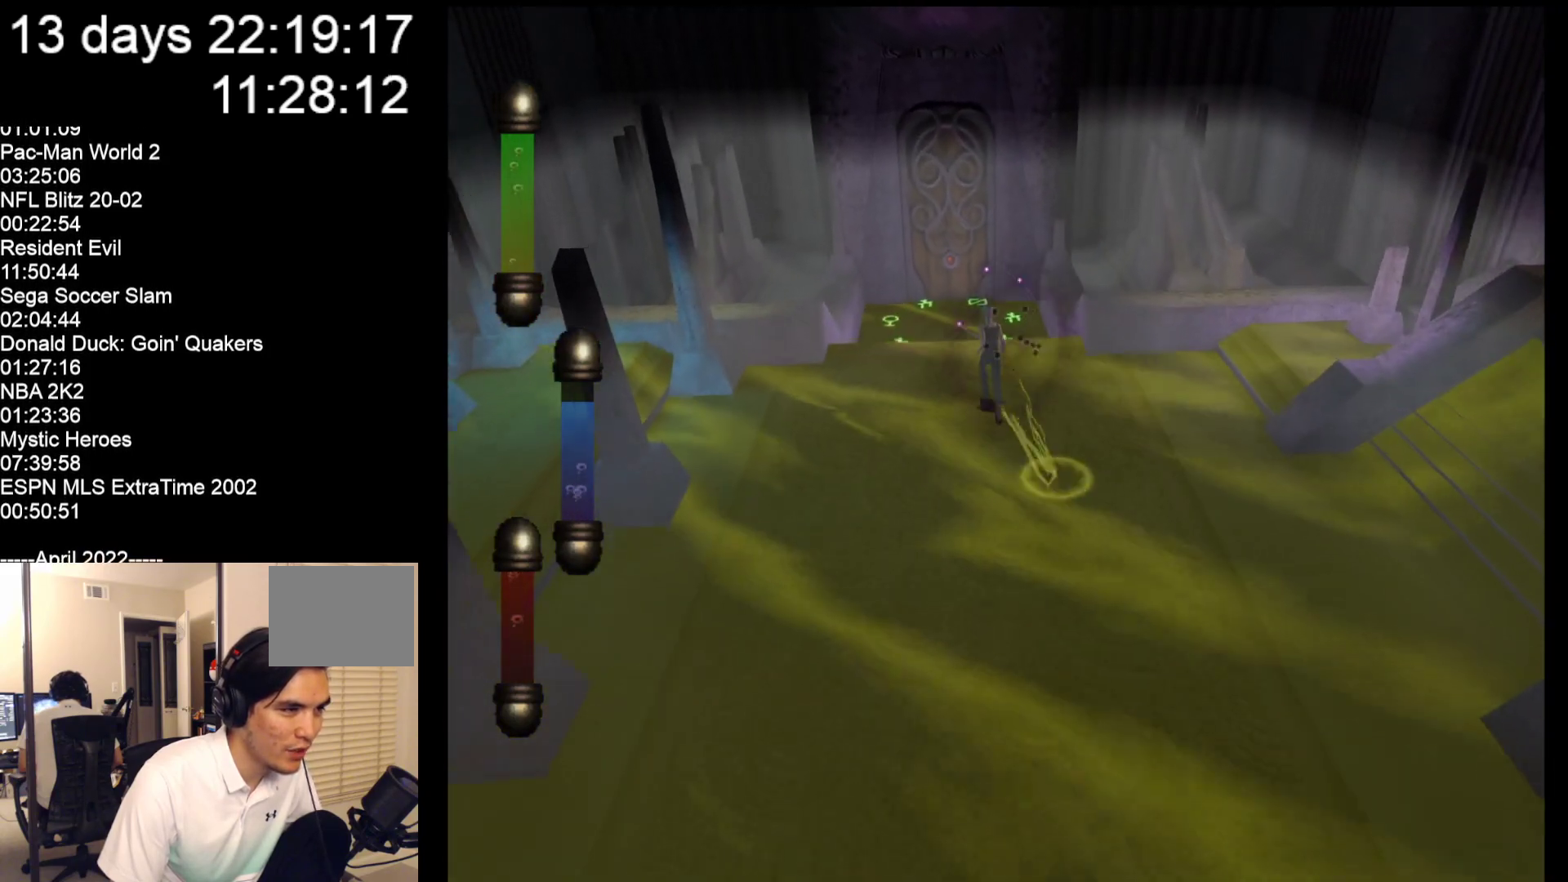
{"buttons": [], "left_stick": "up", "events": []}
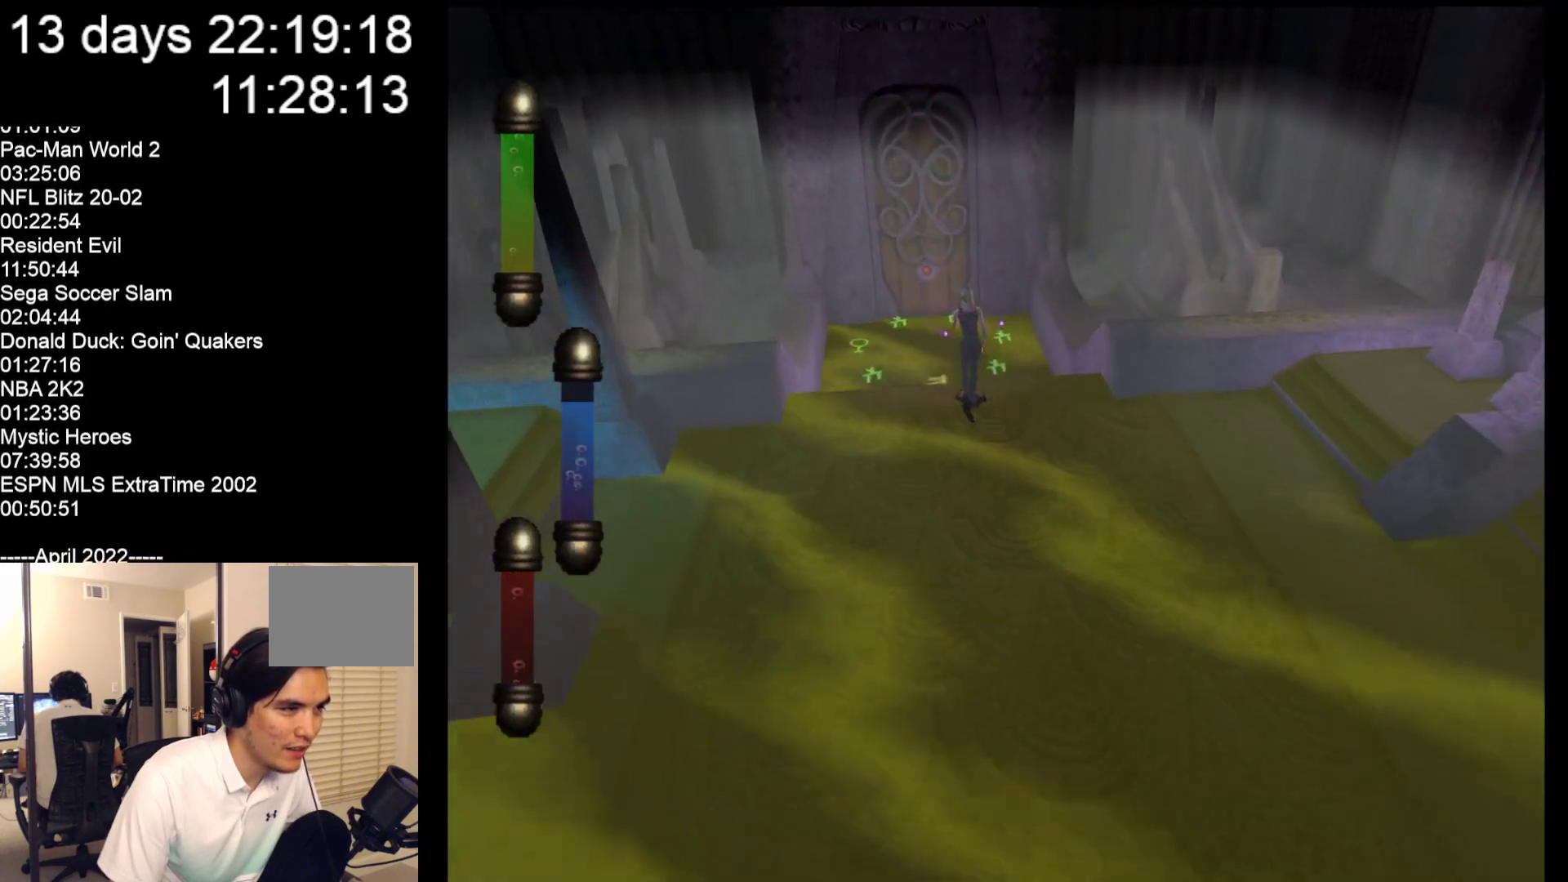
{"buttons": [], "left_stick": "up", "events": []}
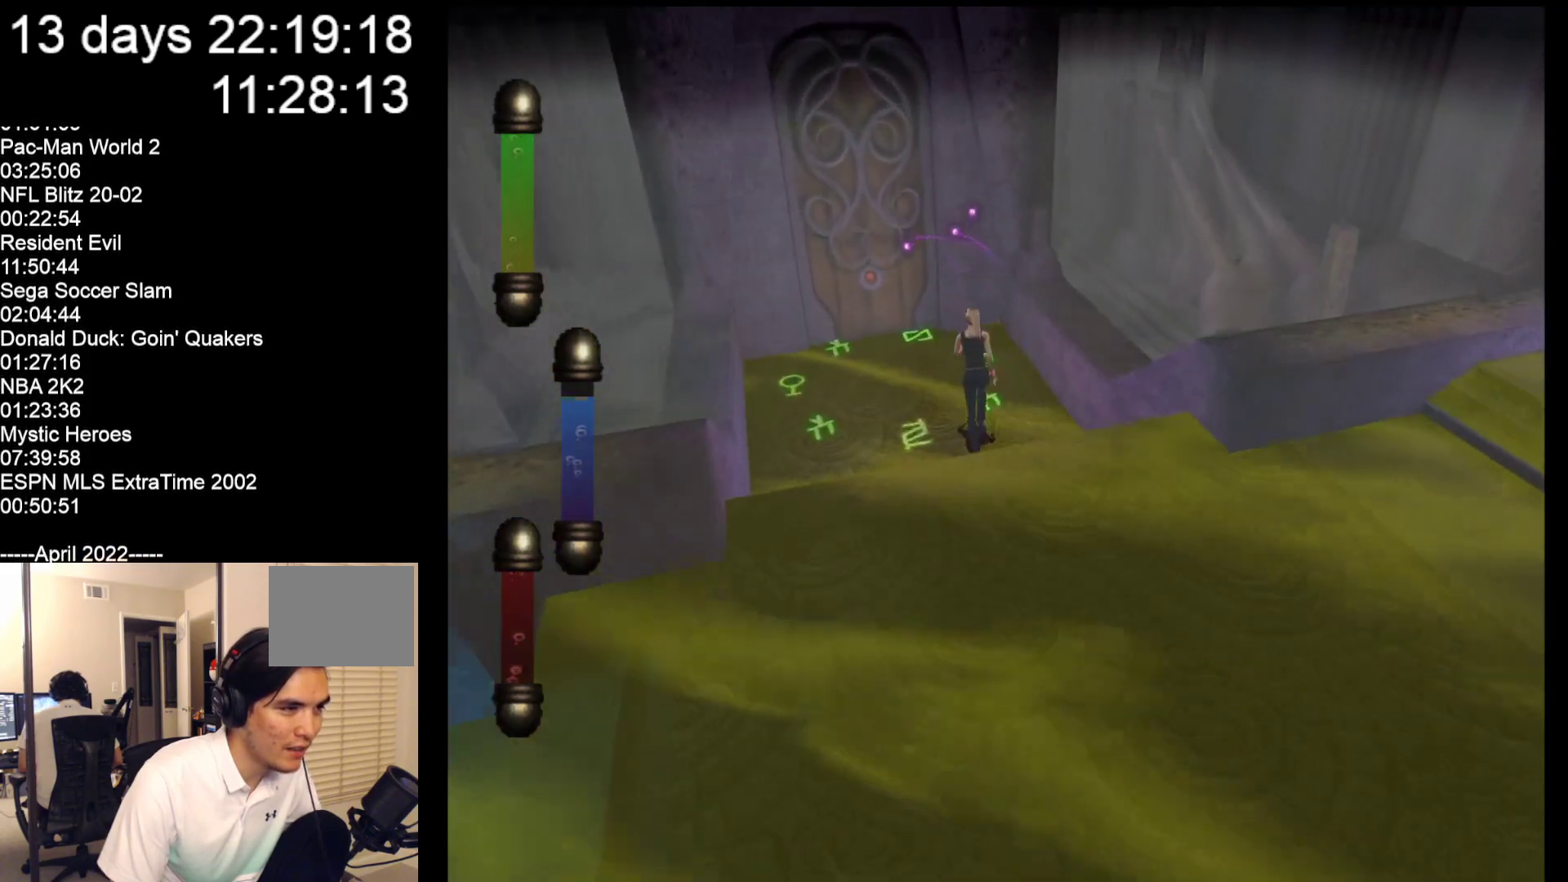
{"buttons": [], "left_stick": "center", "events": [[500, "left_stick", "center"]]}
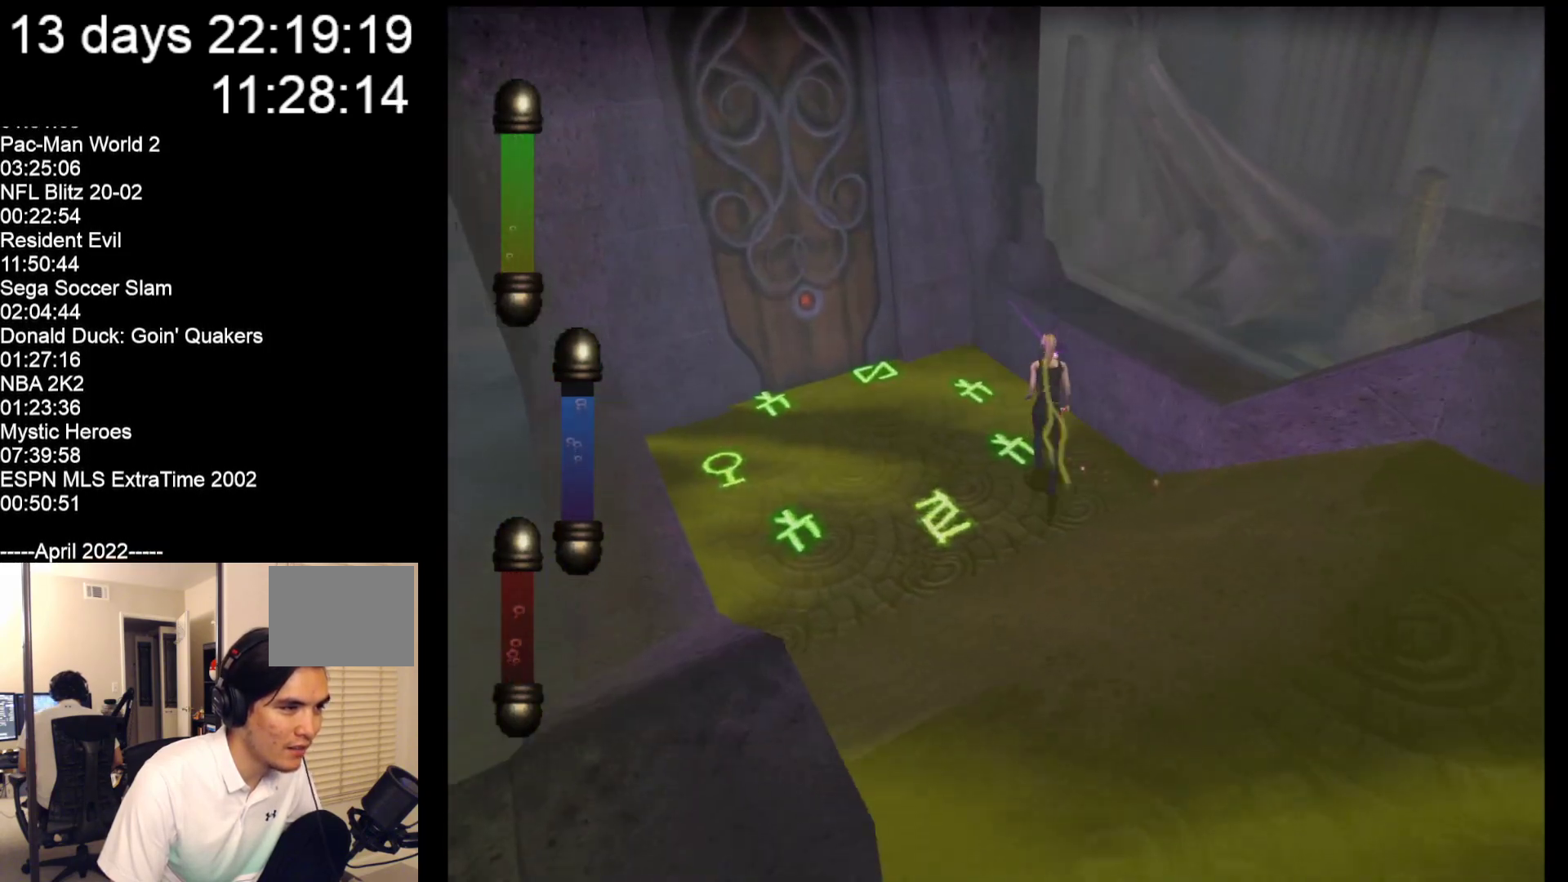
{"buttons": [], "left_stick": "center", "events": [[167, "START", "down"], [233, "START", "up"]]}
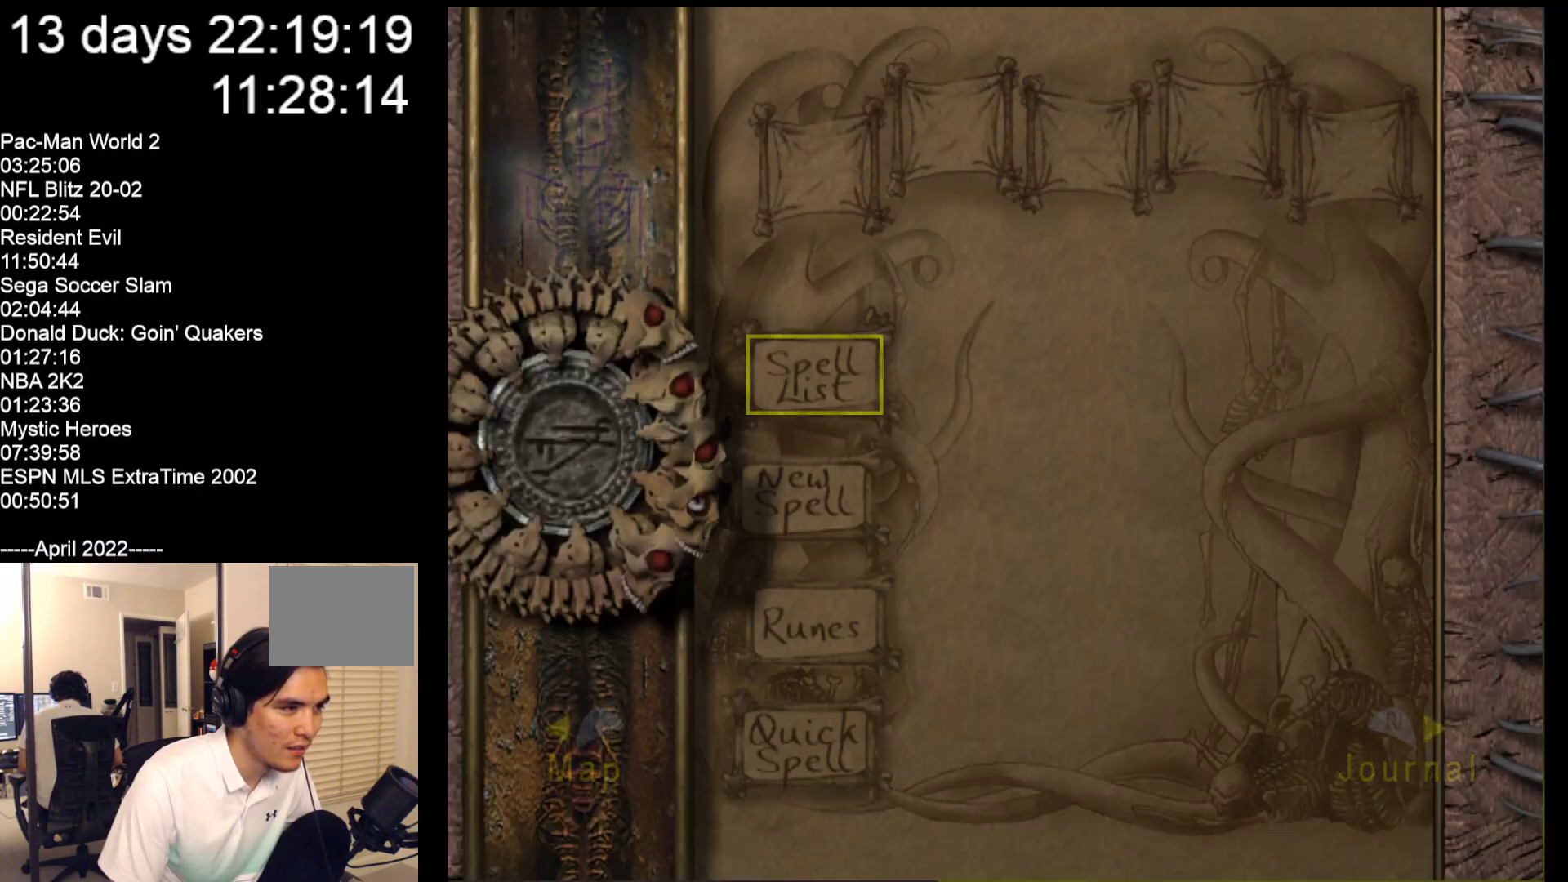
{"buttons": [], "left_stick": "center", "events": [[300, "A", "down"], [433, "A", "up"]]}